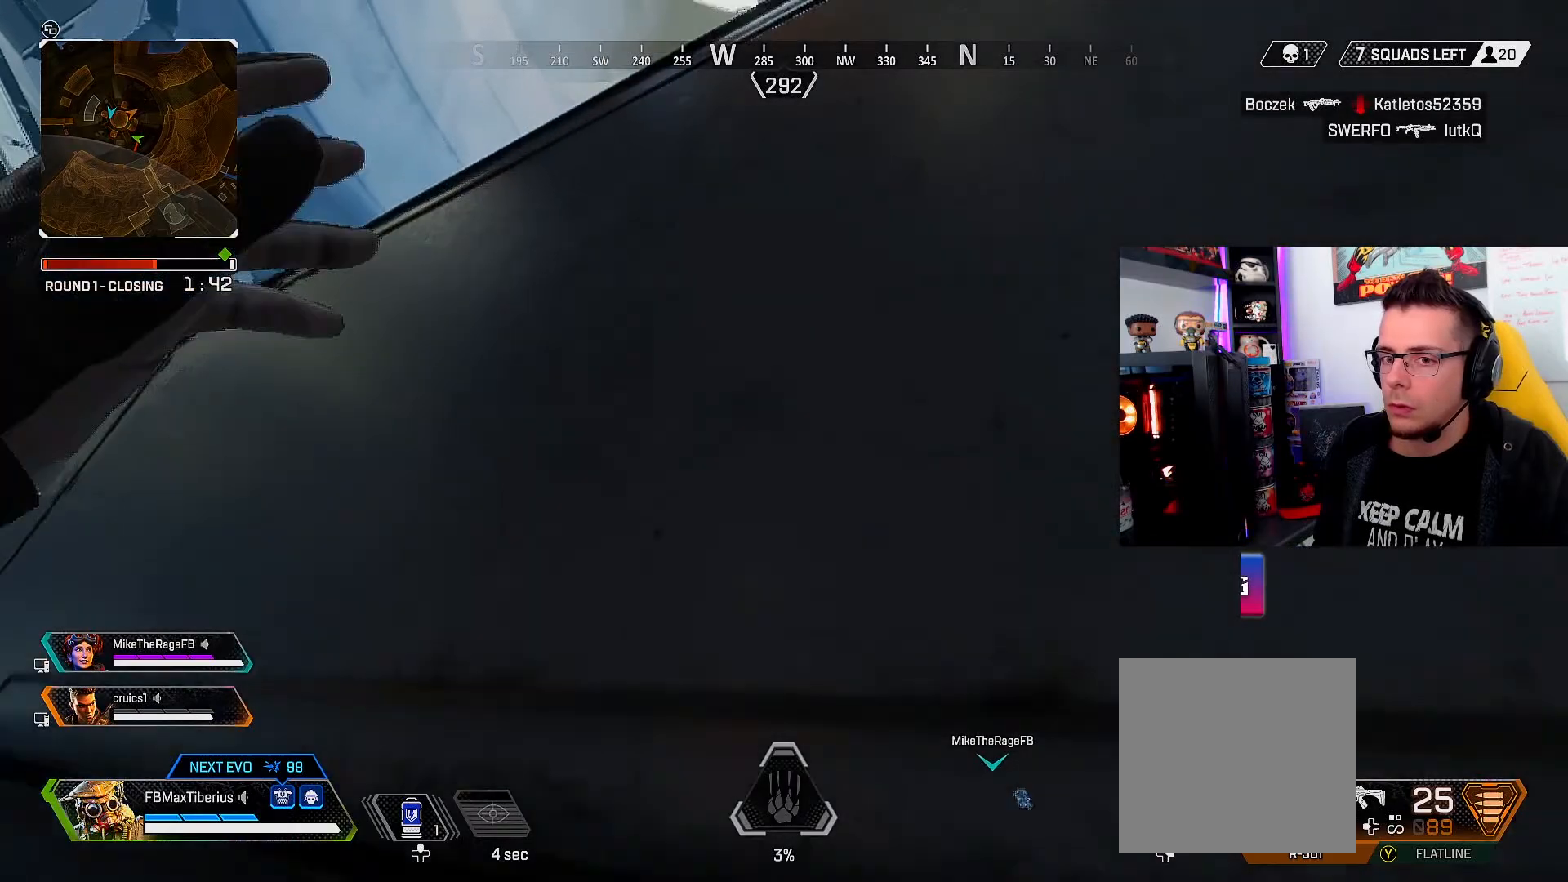
Gameplay with a controller (Xbox layout); each line is a JSON object with the inputs held at the frame after it. "events" lists button and stick changes between this image and that frame as [ms after this image, input, new state], when the widget could be followed in between.
{"buttons": ["A"], "left_stick": "up", "right_stick": "center", "events": []}
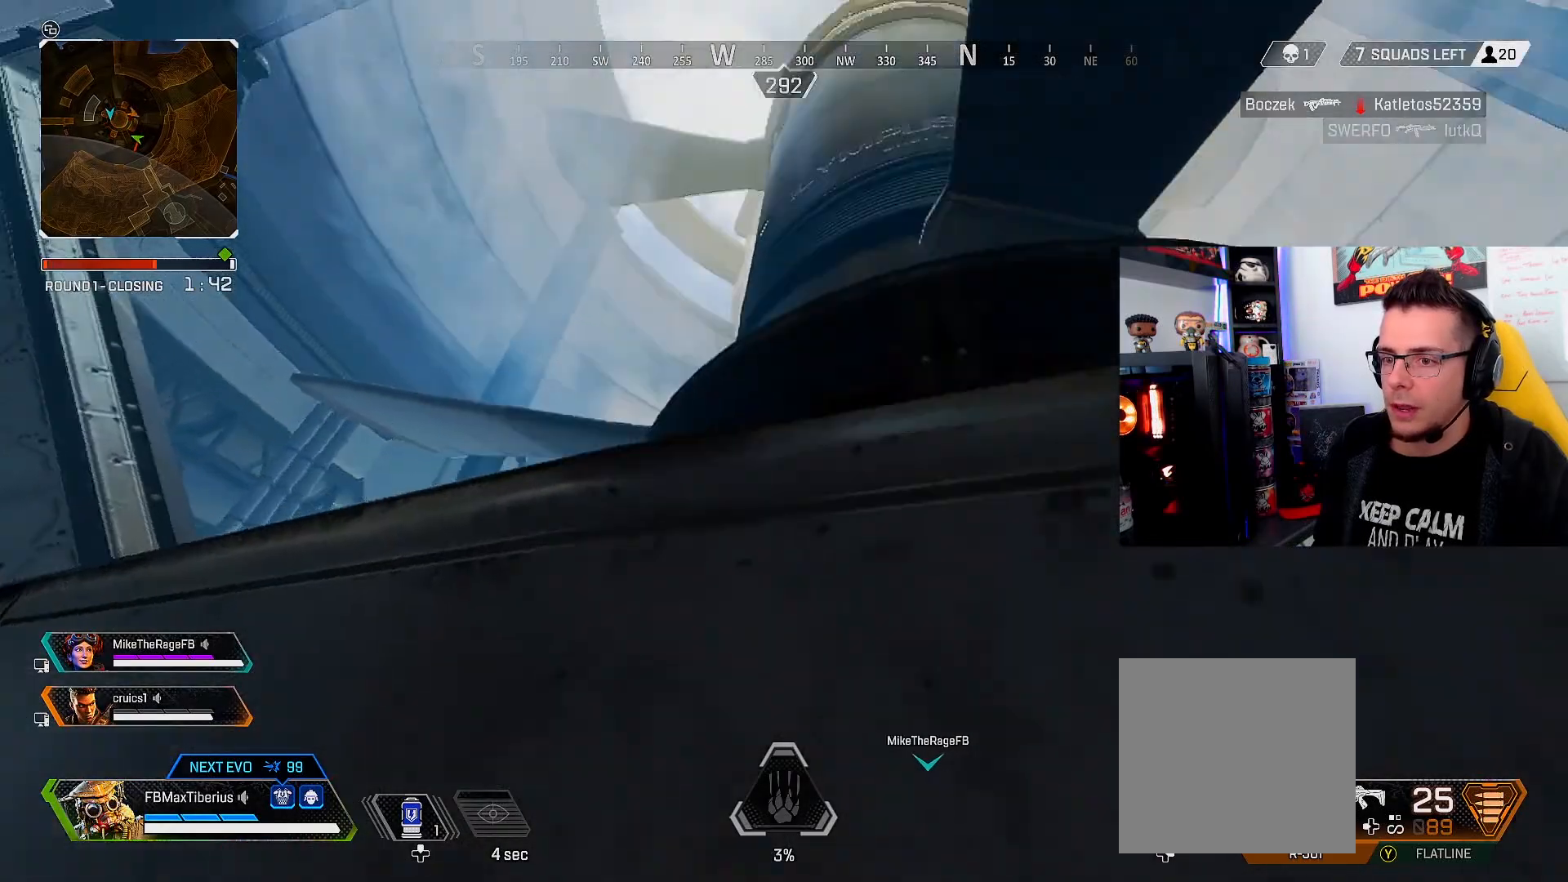
{"buttons": [], "left_stick": "up", "right_stick": "down", "events": [[200, "A", "up"], [267, "right_stick", "down"]]}
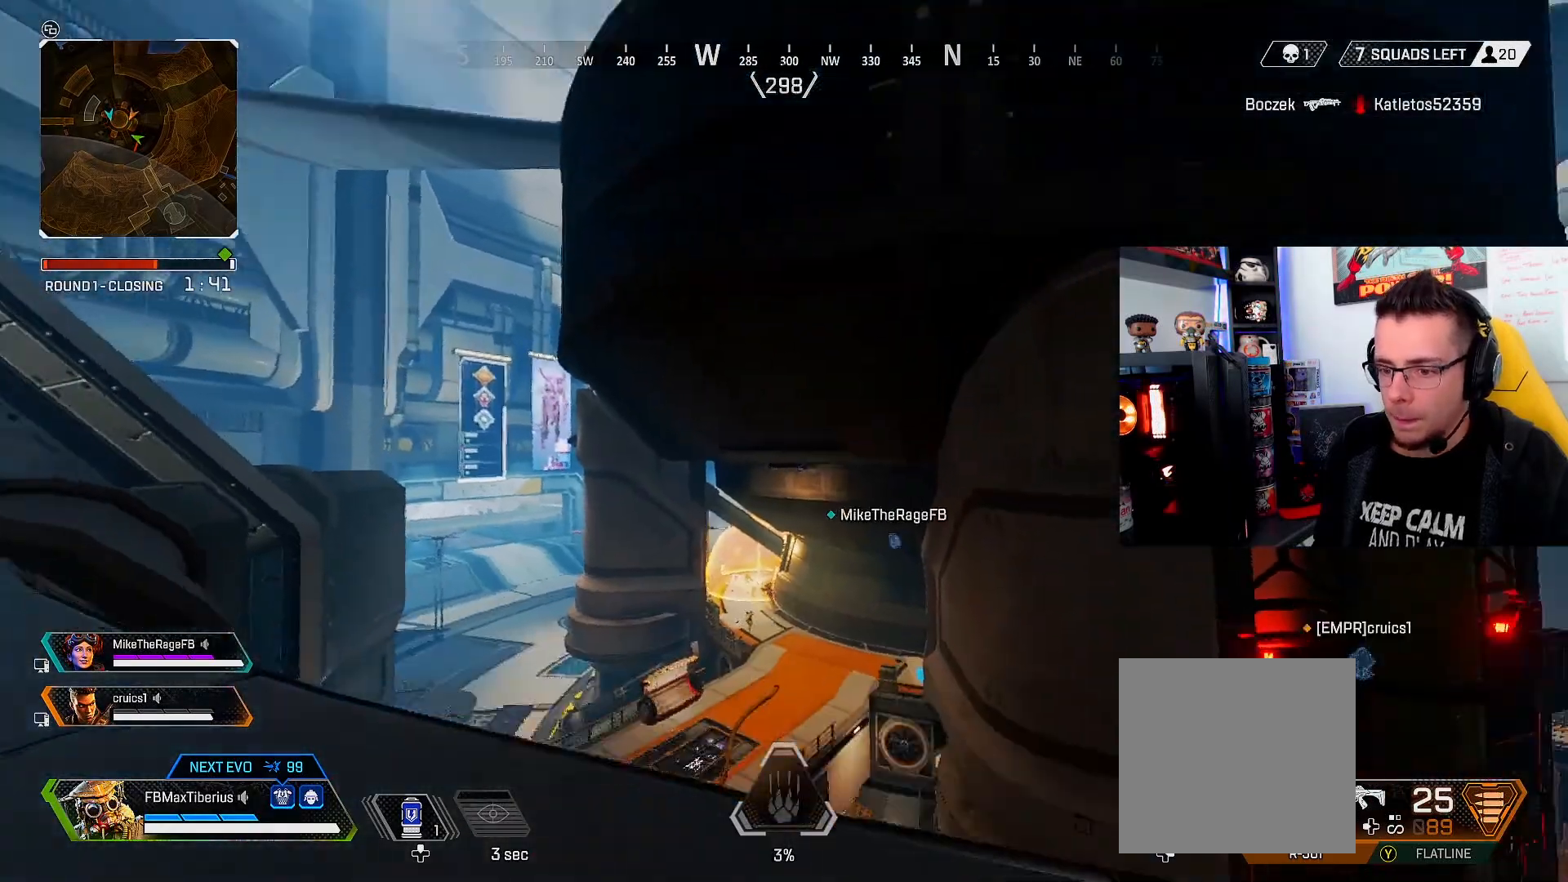
{"buttons": [], "left_stick": "left", "right_stick": "down", "events": [[167, "left_stick", "center"], [167, "right_stick", "center"], [467, "left_stick", "left"], [500, "right_stick", "down"]]}
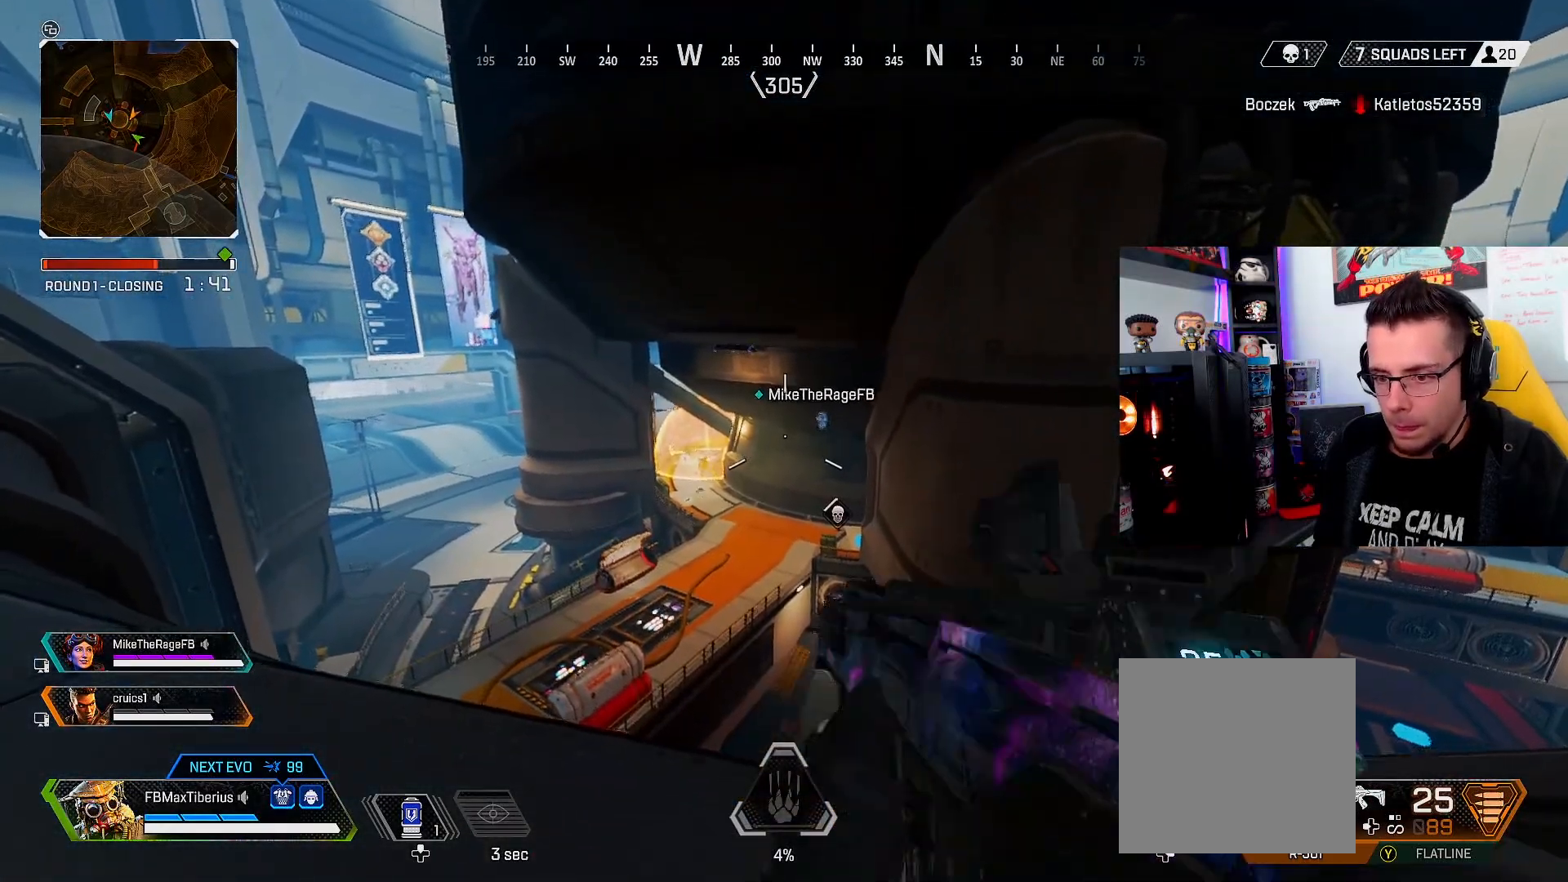
{"buttons": ["L2"], "left_stick": "center", "right_stick": "center", "events": [[100, "left_stick", "up-left"], [133, "right_stick", "center"], [300, "right_stick", "left"], [400, "L2", "down"], [467, "left_stick", "center"], [500, "right_stick", "center"]]}
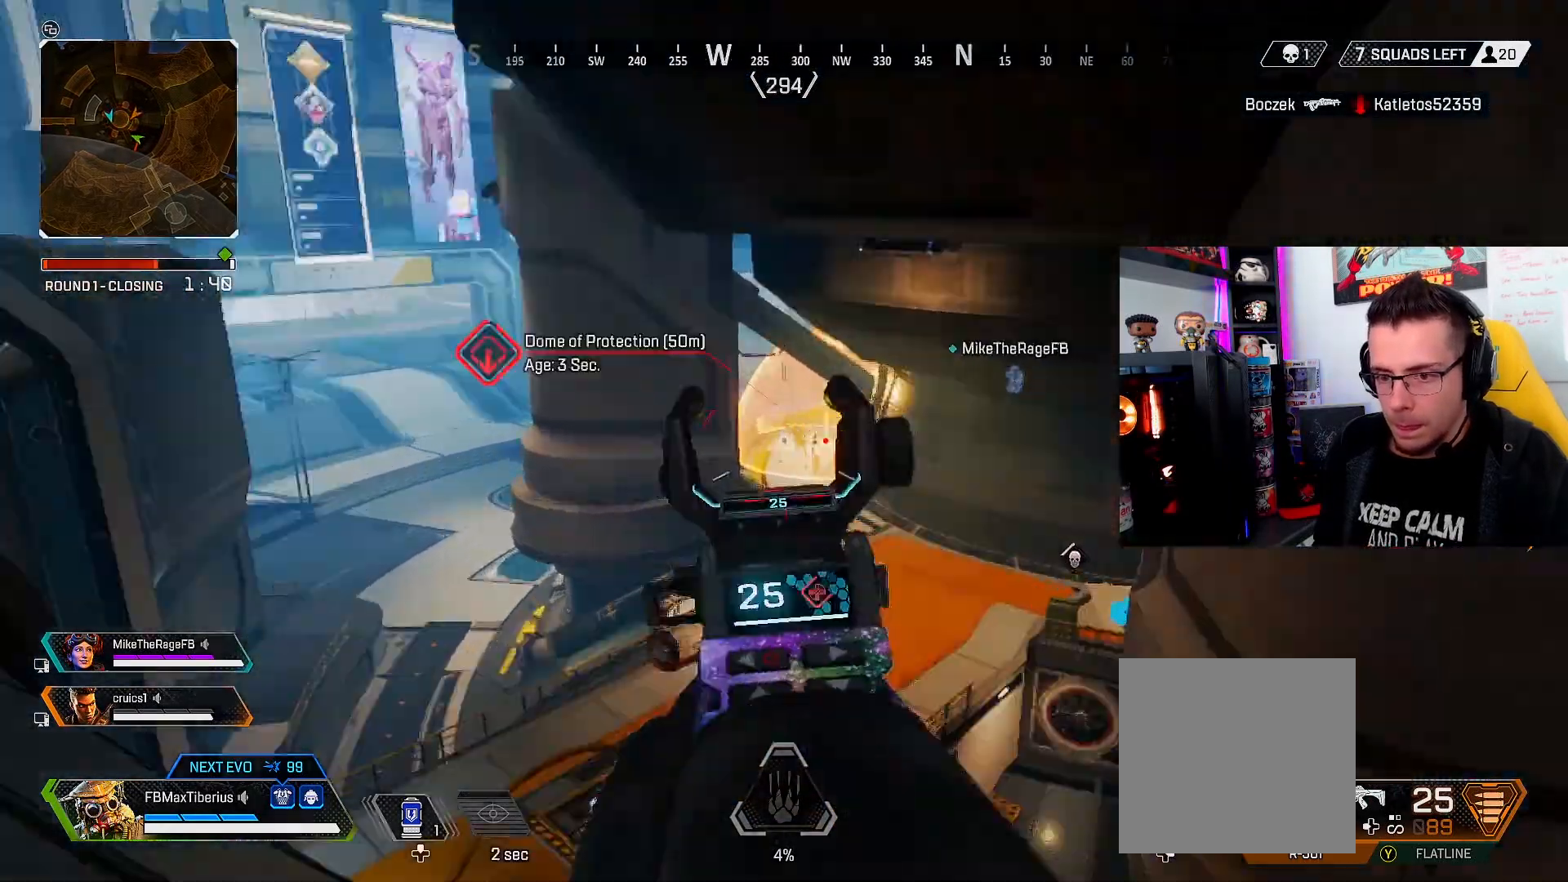
{"buttons": ["L2", "R1", "R2"], "left_stick": "center", "right_stick": "center", "events": [[267, "R1", "down"], [267, "R2", "down"], [333, "R1", "up"], [333, "R2", "up"], [433, "R1", "down"], [433, "R2", "down"]]}
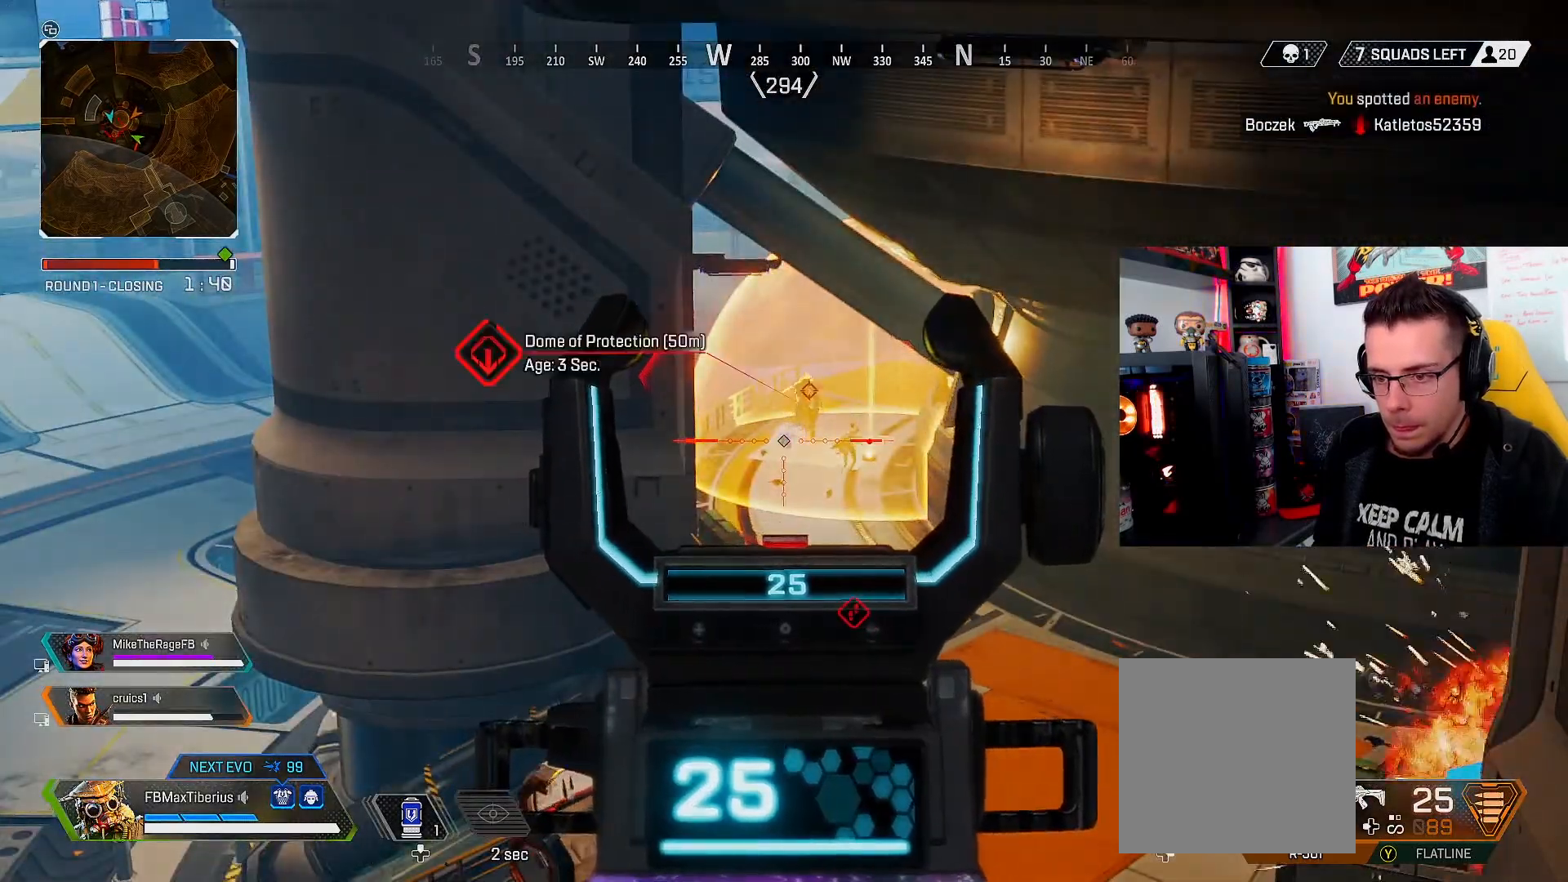
{"buttons": [], "left_stick": "left", "right_stick": "center", "events": [[67, "L2", "up"], [67, "R1", "up"], [67, "R2", "up"], [67, "left_stick", "left"]]}
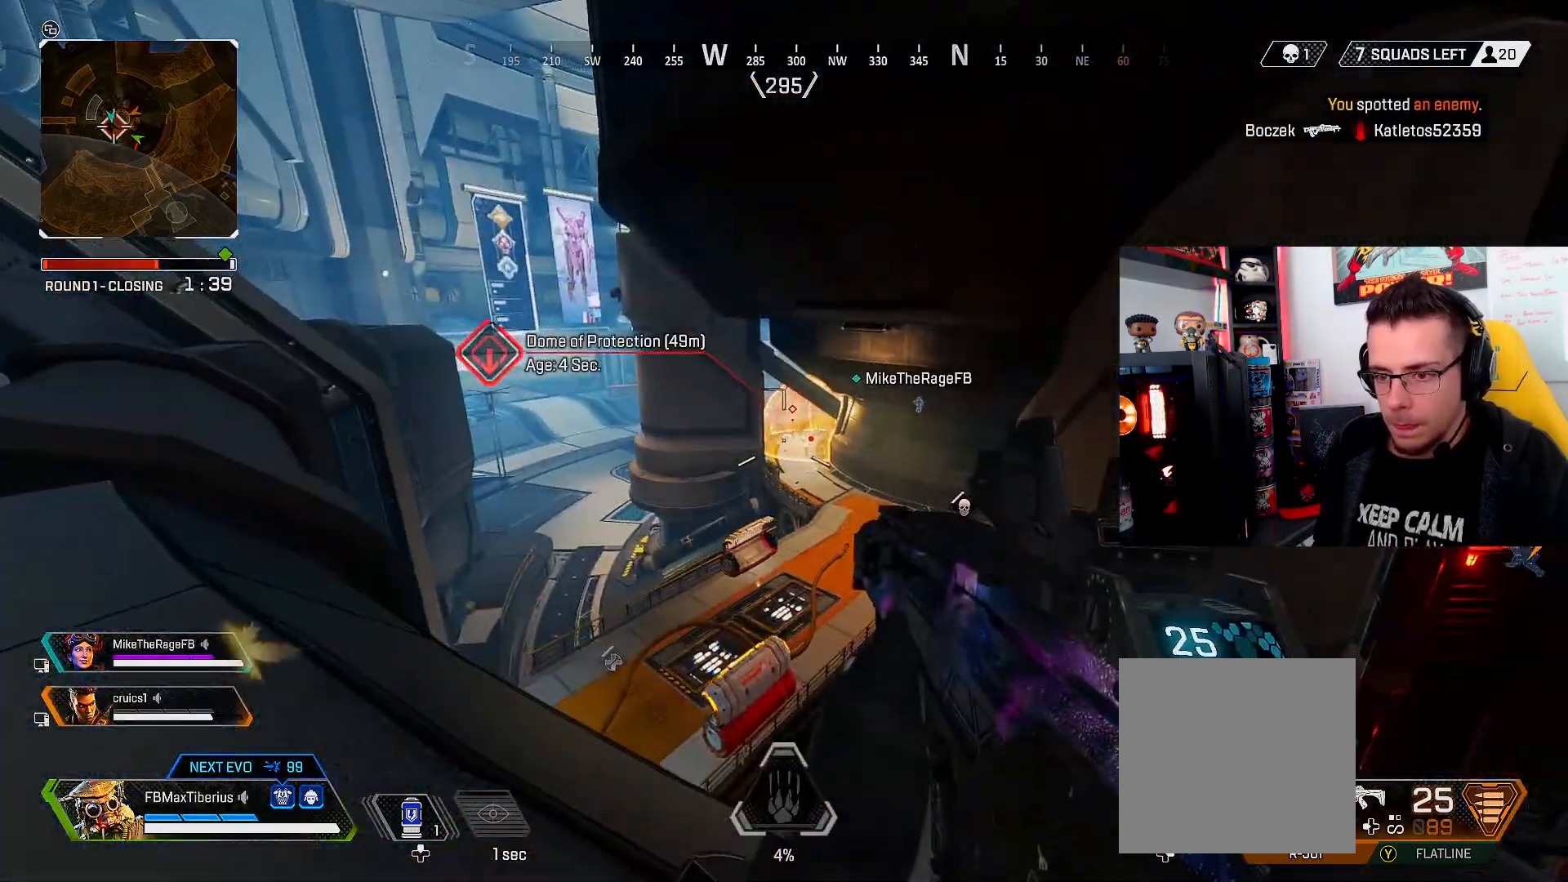
{"buttons": [], "left_stick": "left", "right_stick": "center", "events": [[400, "right_stick", "right"], [500, "right_stick", "center"]]}
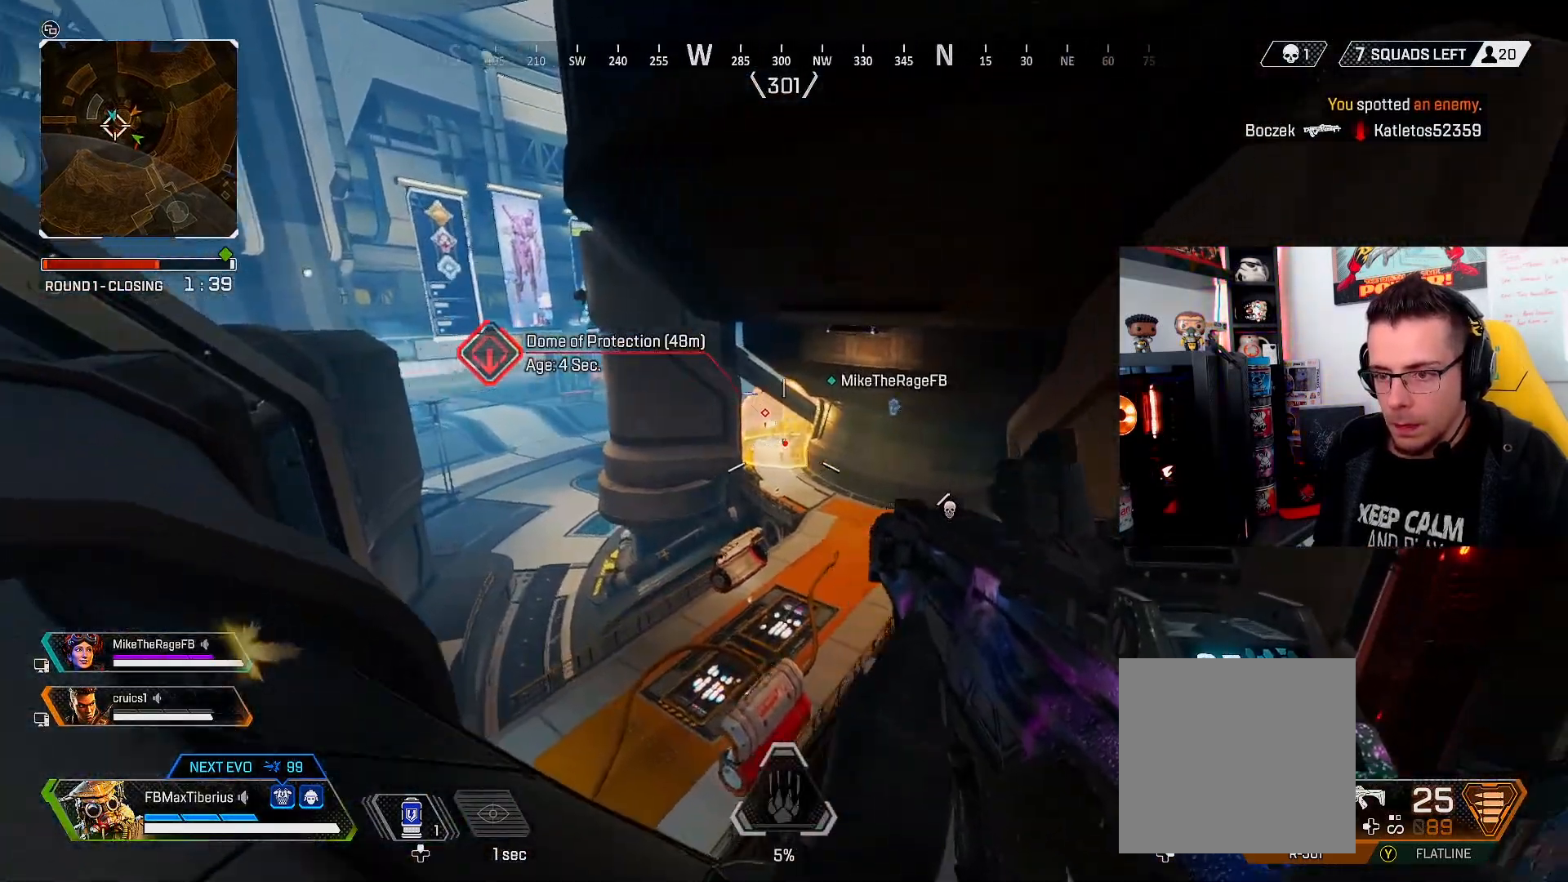
{"buttons": [], "left_stick": "left", "right_stick": "center", "events": [[133, "B", "down"], [233, "B", "up"]]}
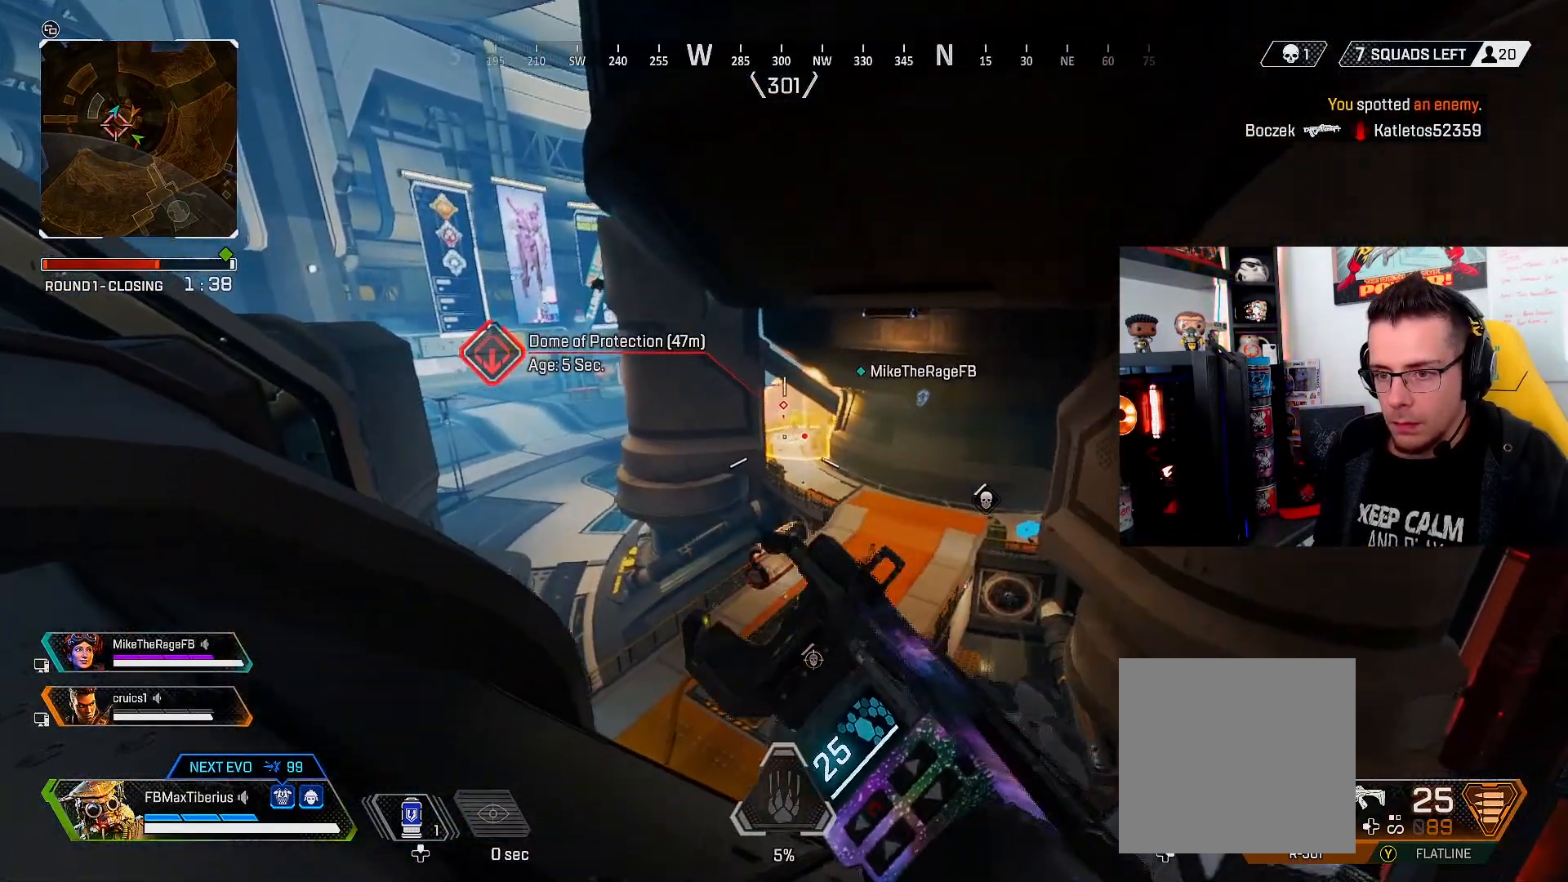
{"buttons": ["L2"], "left_stick": "left", "right_stick": "center", "events": [[67, "right_stick", "up-right"], [133, "L2", "down"], [300, "right_stick", "center"]]}
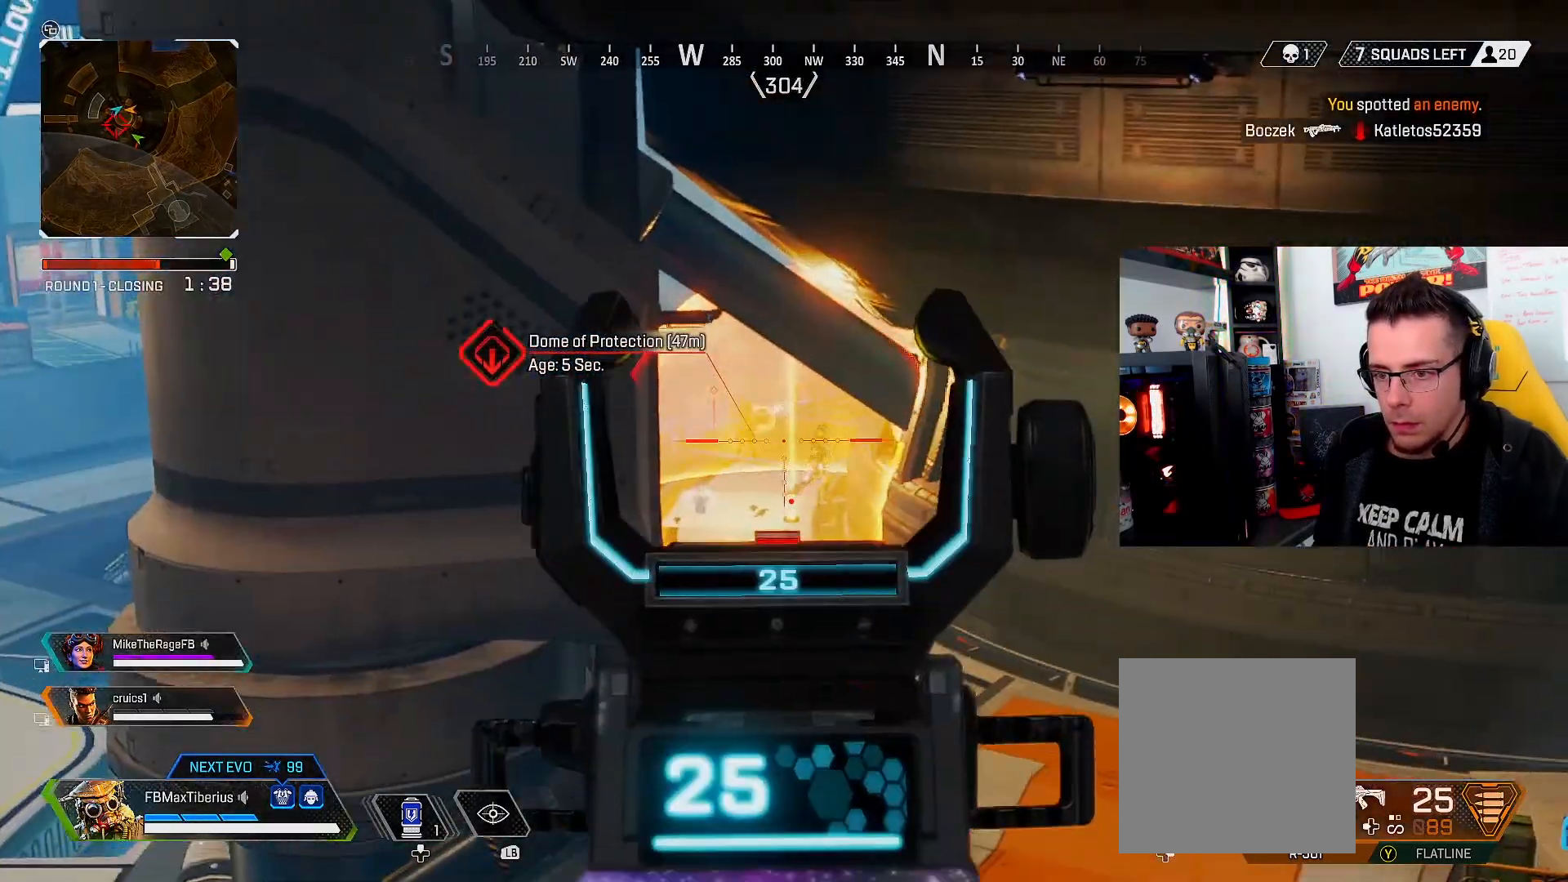
{"buttons": ["L2"], "left_stick": "left", "right_stick": "down", "events": [[233, "right_stick", "down-right"], [400, "right_stick", "center"], [466, "right_stick", "down"]]}
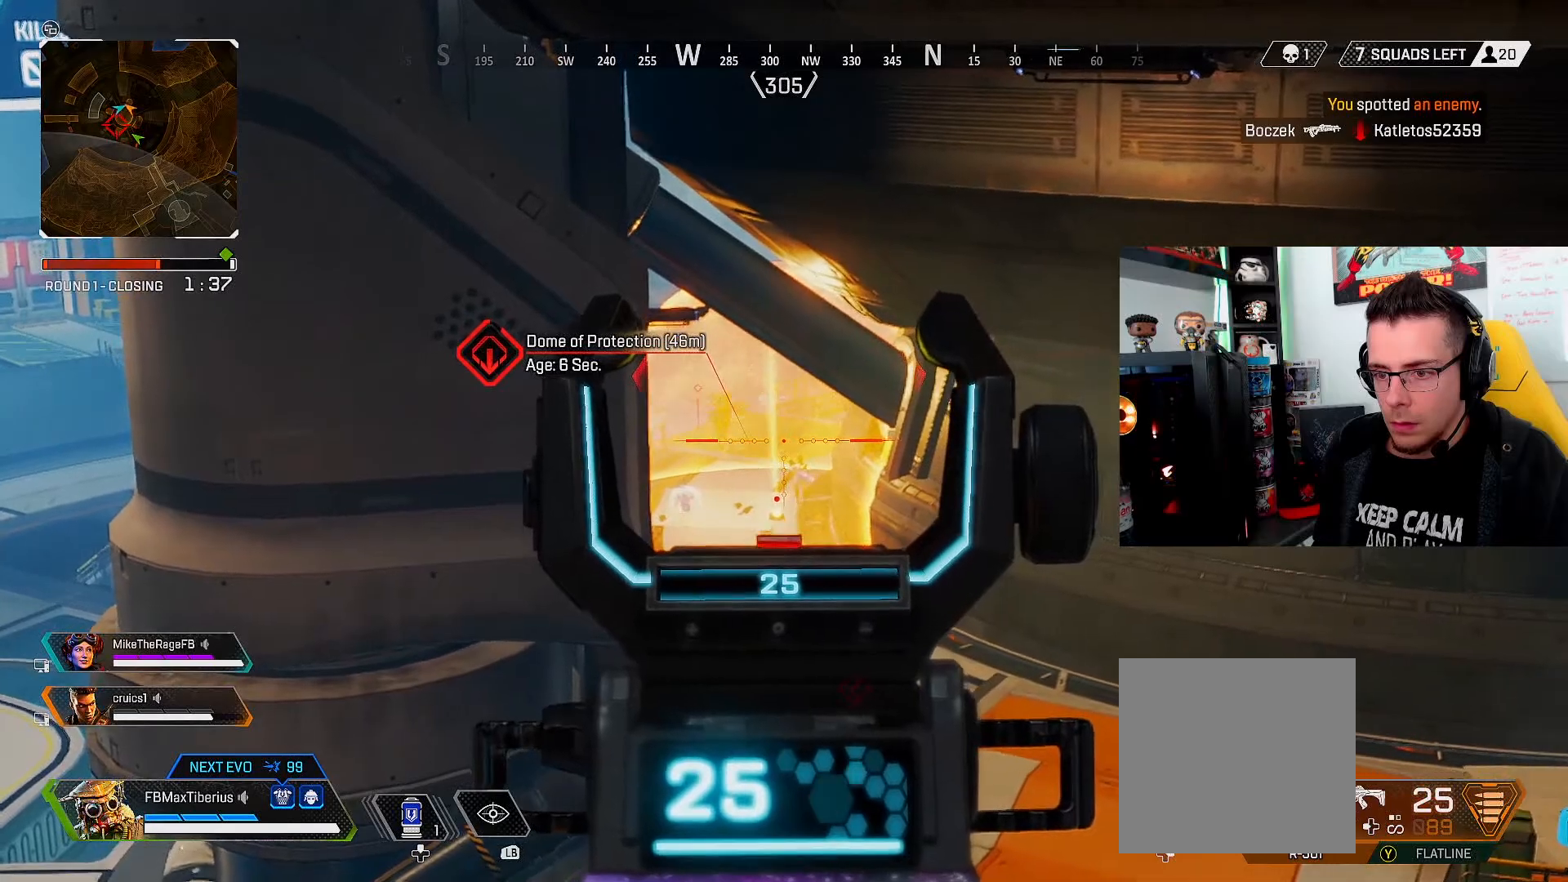
{"buttons": ["L2"], "left_stick": "left", "right_stick": "down", "events": []}
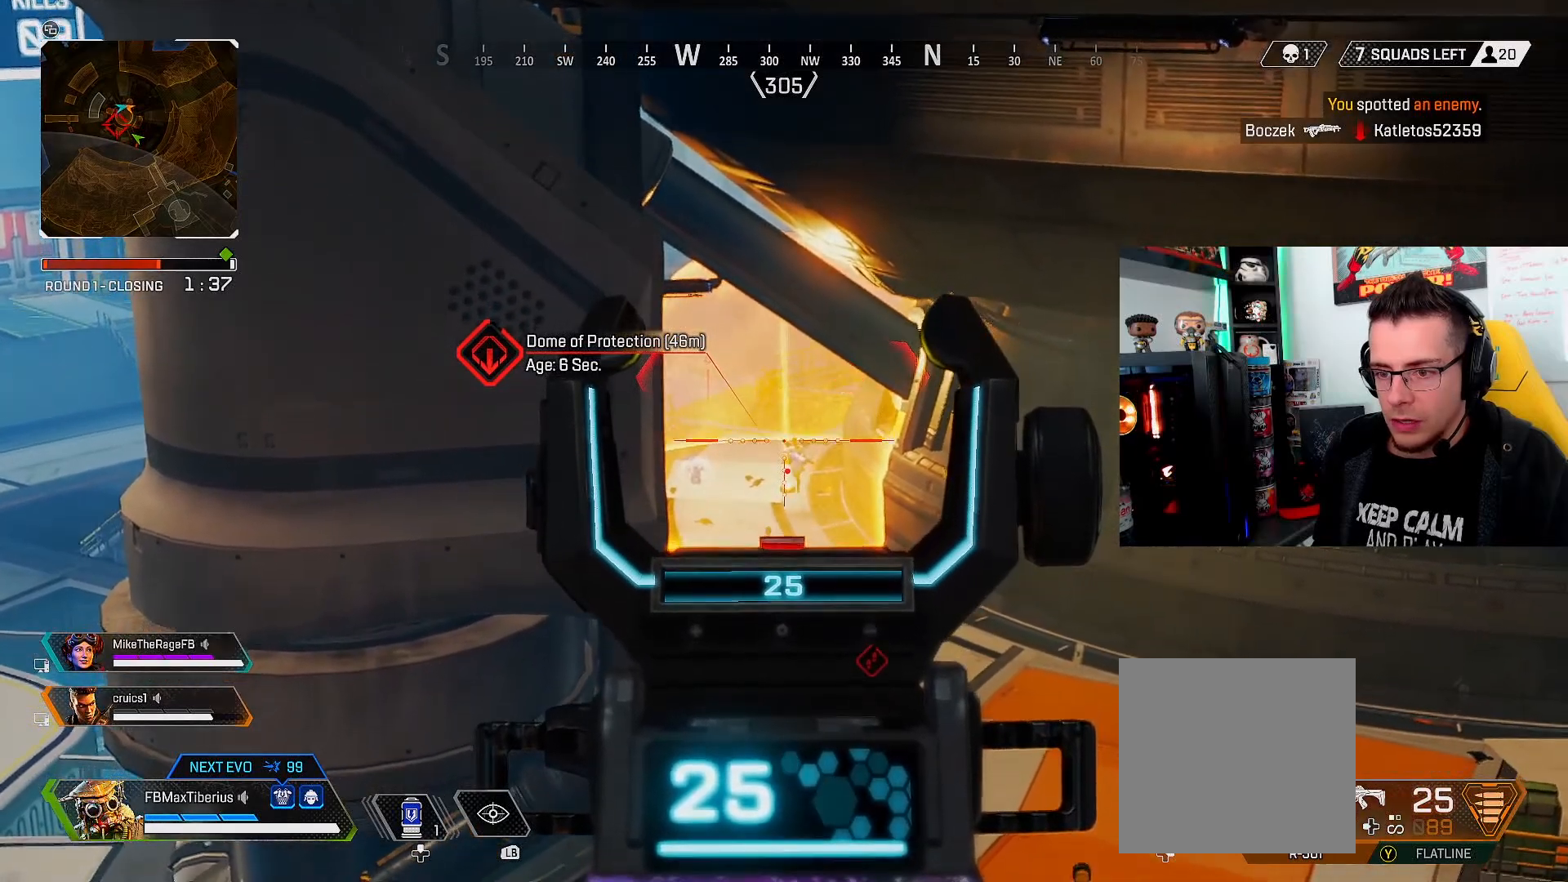
{"buttons": ["L2"], "left_stick": "left", "right_stick": "center", "events": [[200, "right_stick", "center"]]}
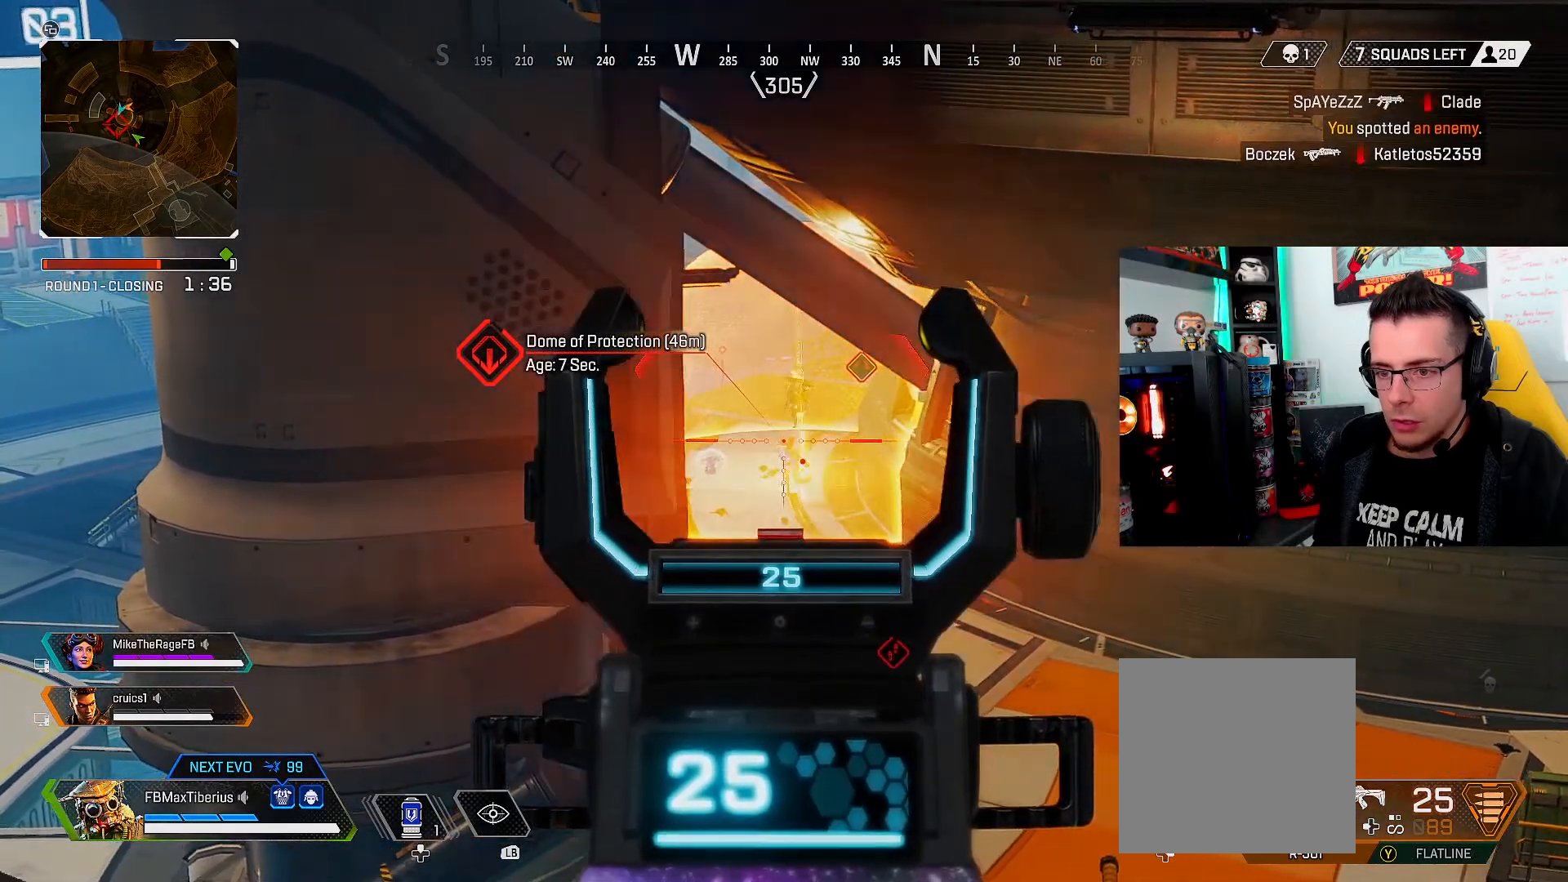
{"buttons": ["L2"], "left_stick": "center", "right_stick": "down", "events": [[100, "left_stick", "center"], [100, "right_stick", "down"], [333, "left_stick", "right"], [433, "left_stick", "center"]]}
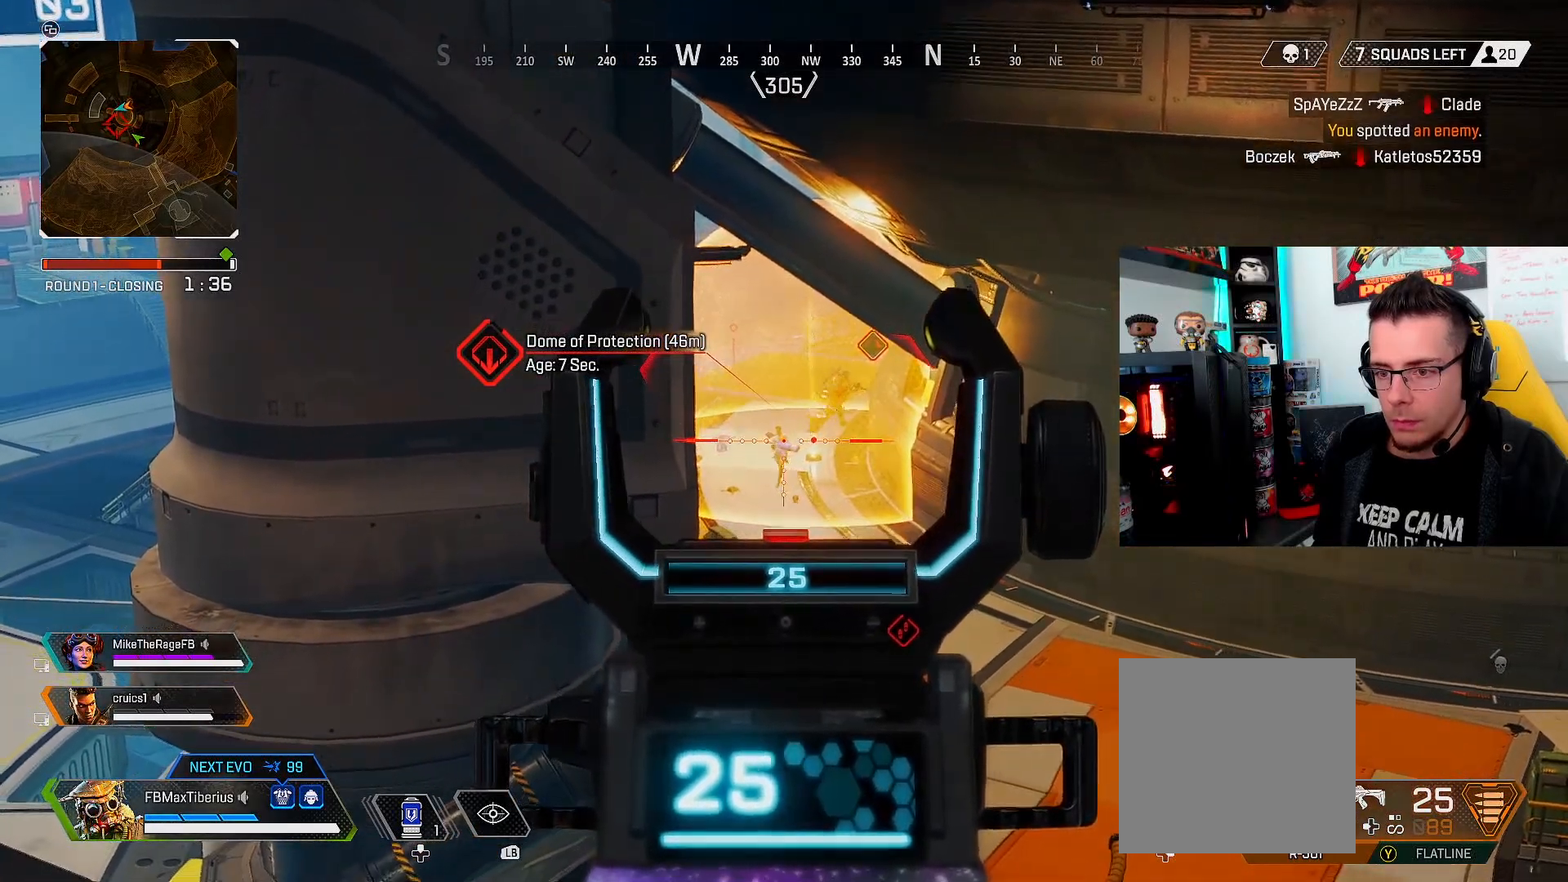
{"buttons": ["L2"], "left_stick": "center", "right_stick": "down", "events": [[200, "left_stick", "right"], [400, "left_stick", "center"]]}
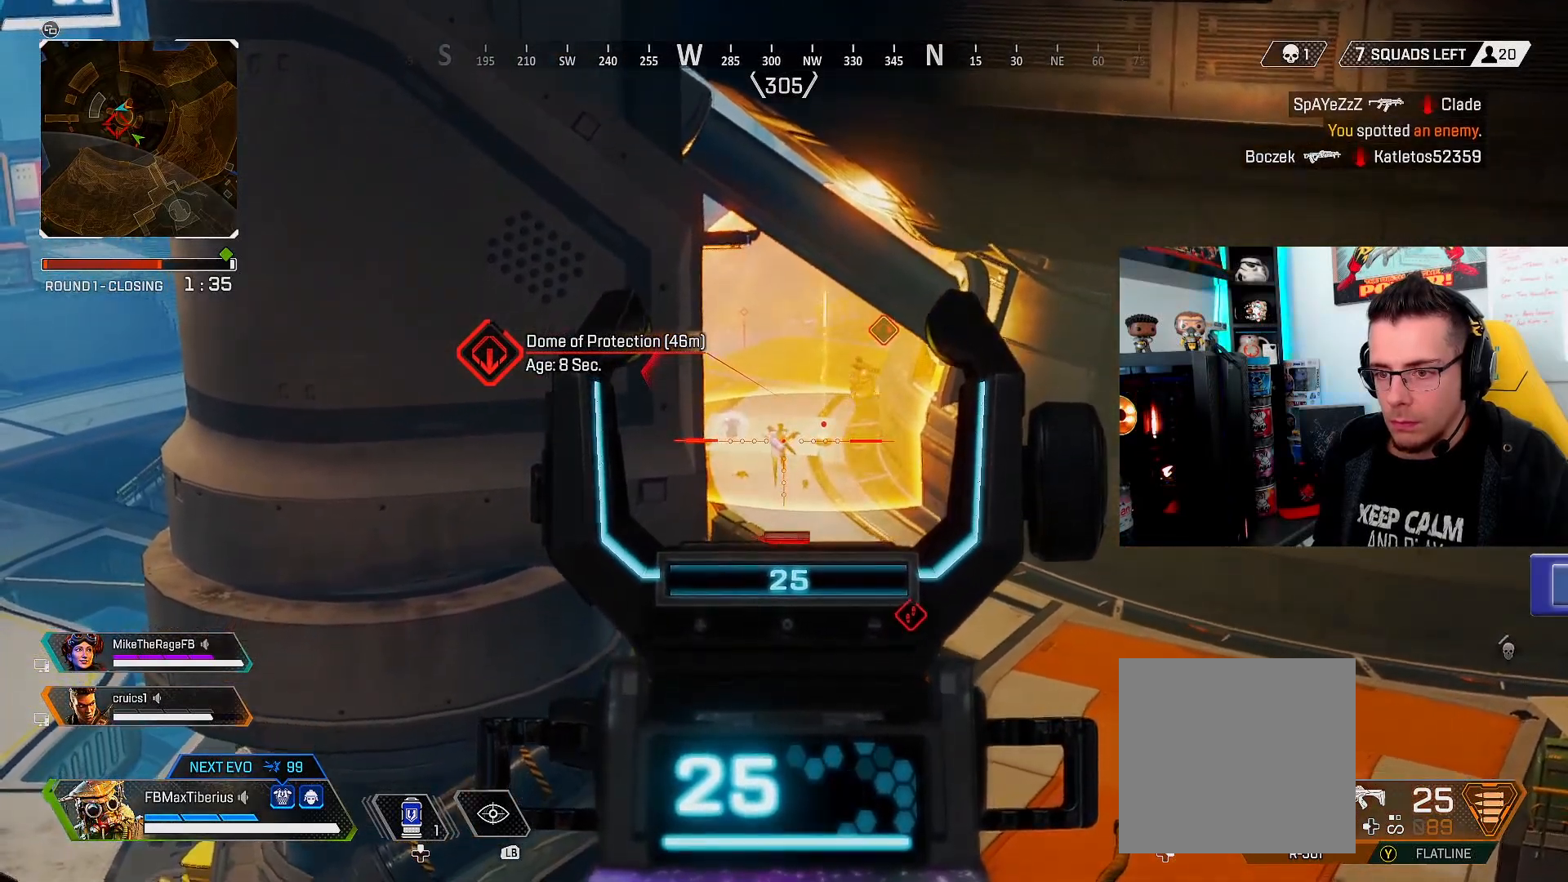
{"buttons": ["L2"], "left_stick": "center", "right_stick": "down", "events": []}
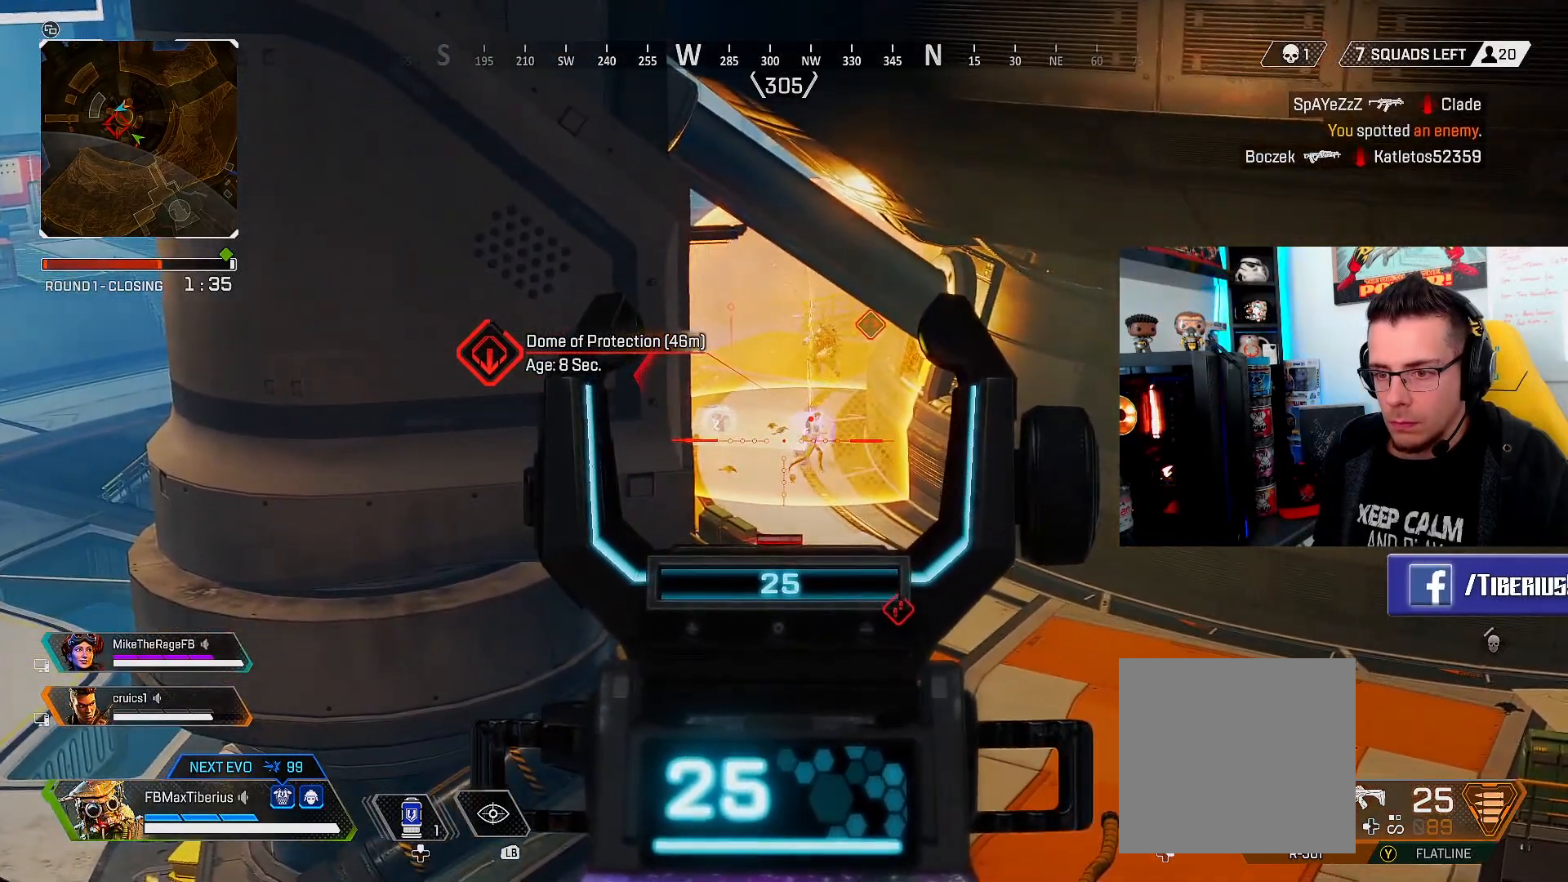
{"buttons": ["L2"], "left_stick": "center", "right_stick": "center", "events": [[133, "right_stick", "center"]]}
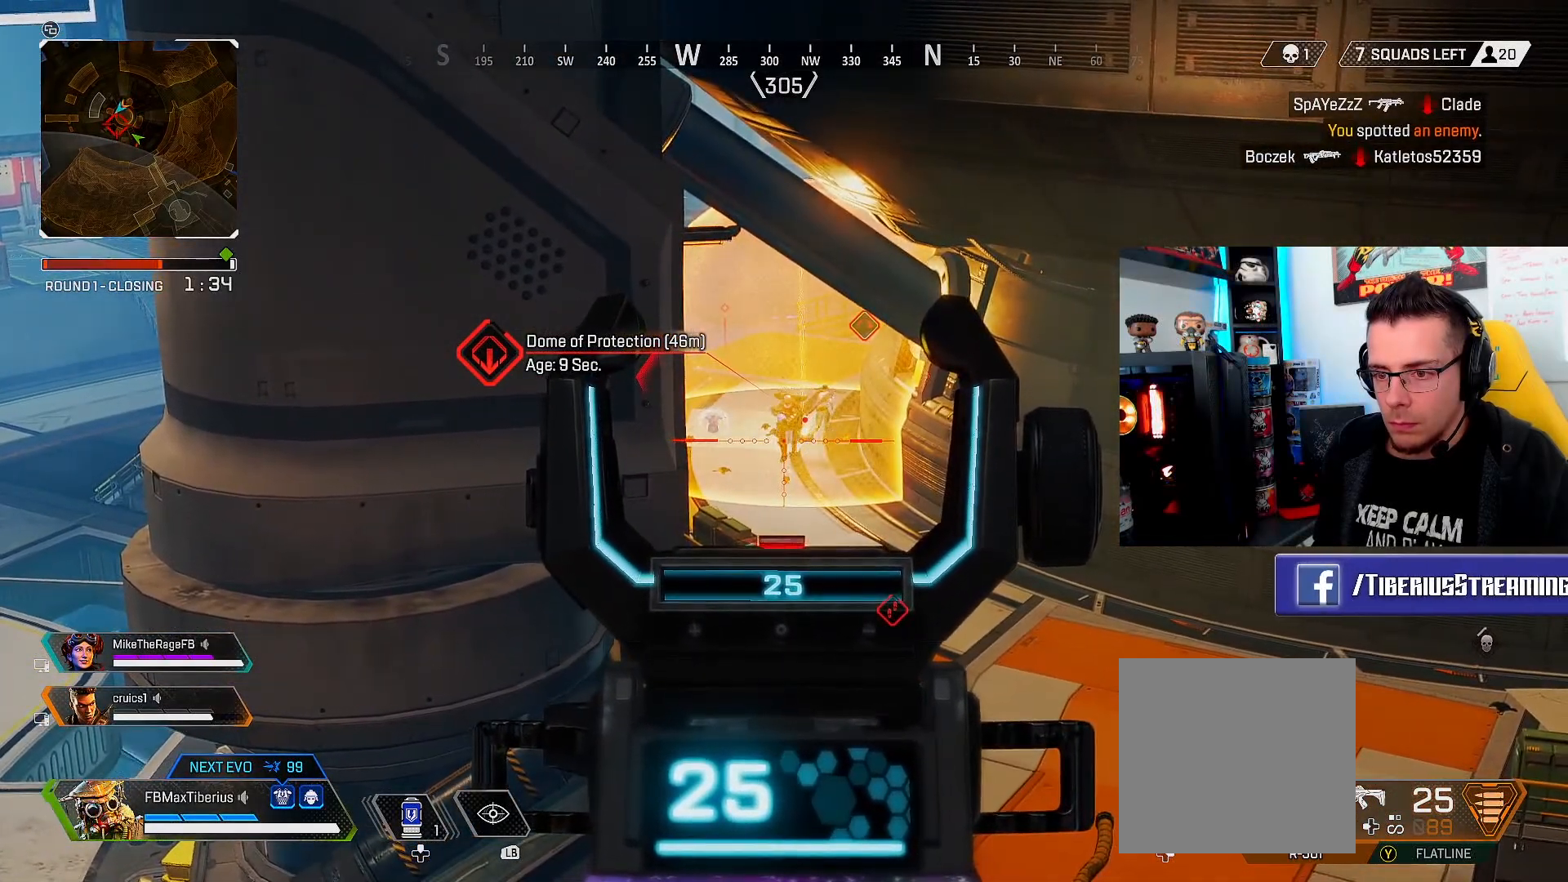
{"buttons": ["L2"], "left_stick": "center", "right_stick": "center", "events": [[267, "R1", "down"], [300, "R1", "up"], [367, "R1", "down"], [467, "R1", "up"]]}
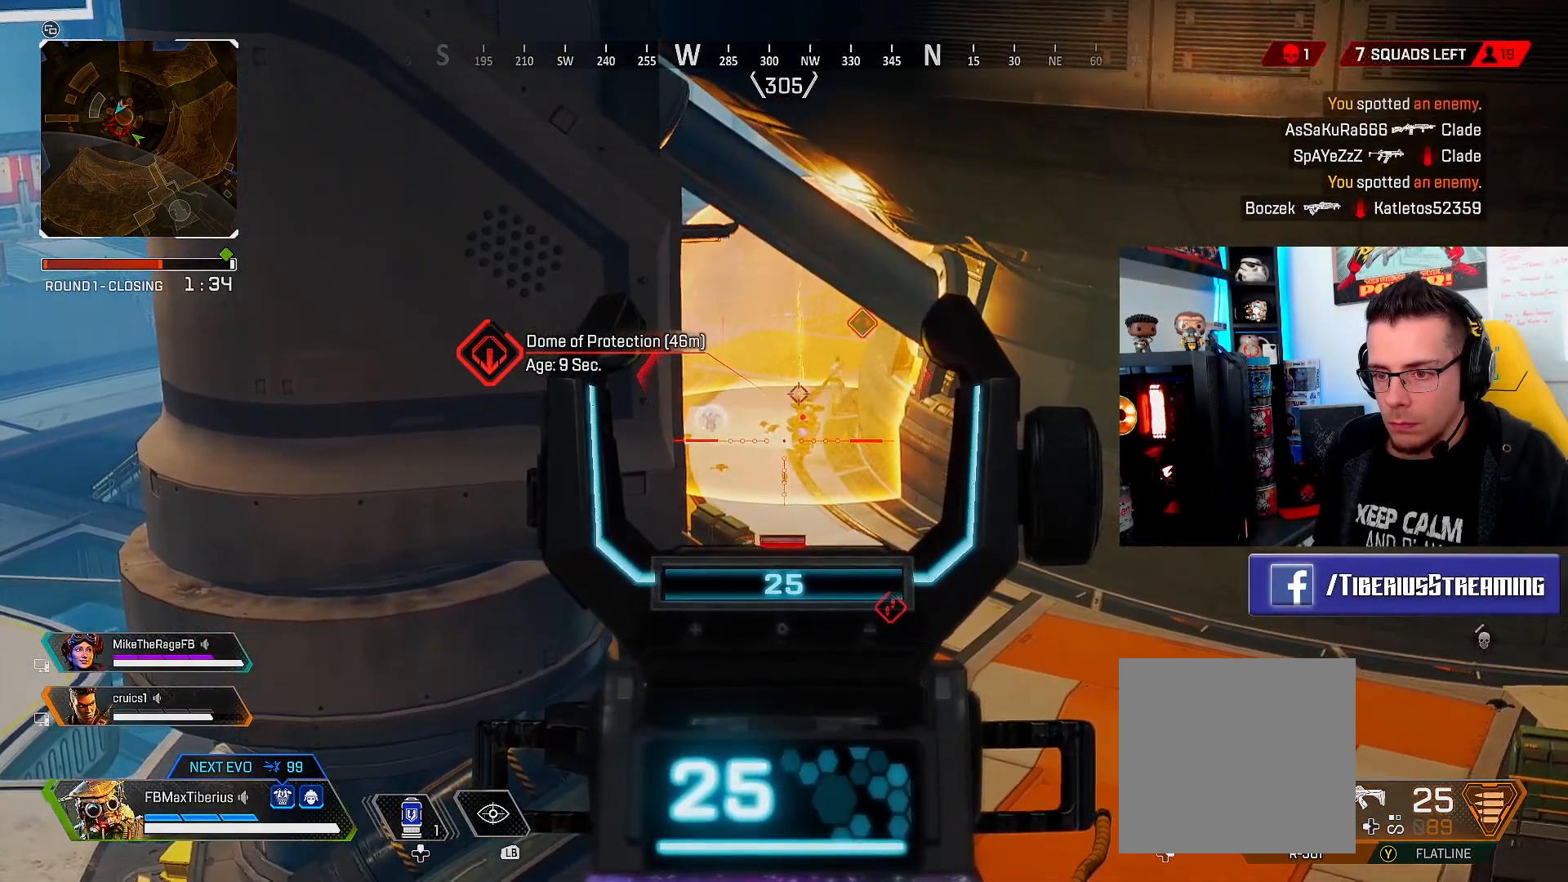
{"buttons": ["L2"], "left_stick": "center", "right_stick": "center", "events": []}
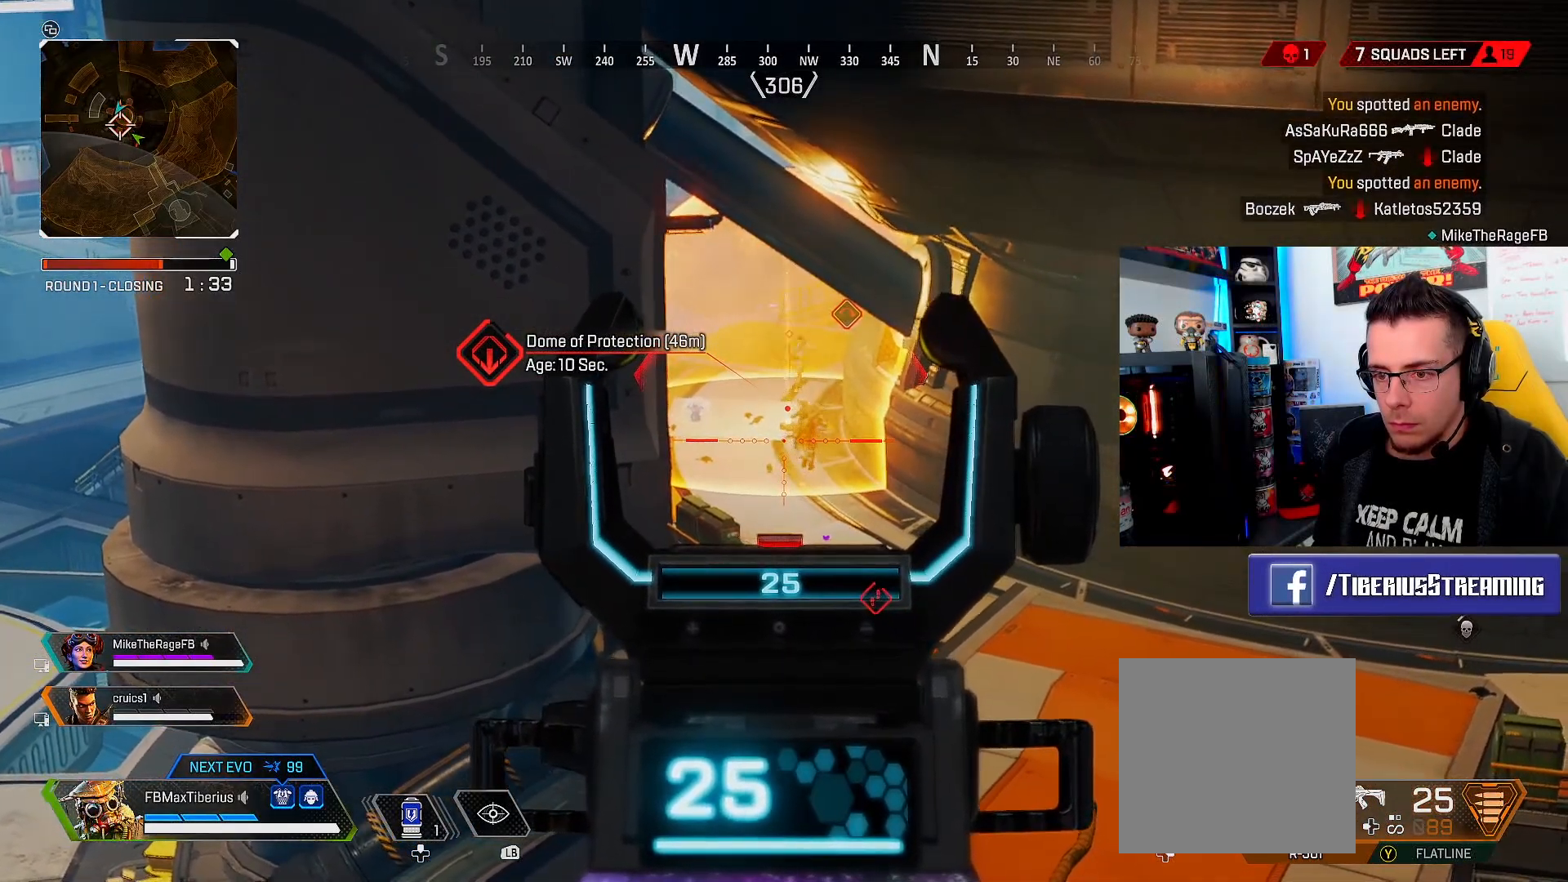
{"buttons": ["L2"], "left_stick": "center", "right_stick": "center", "events": []}
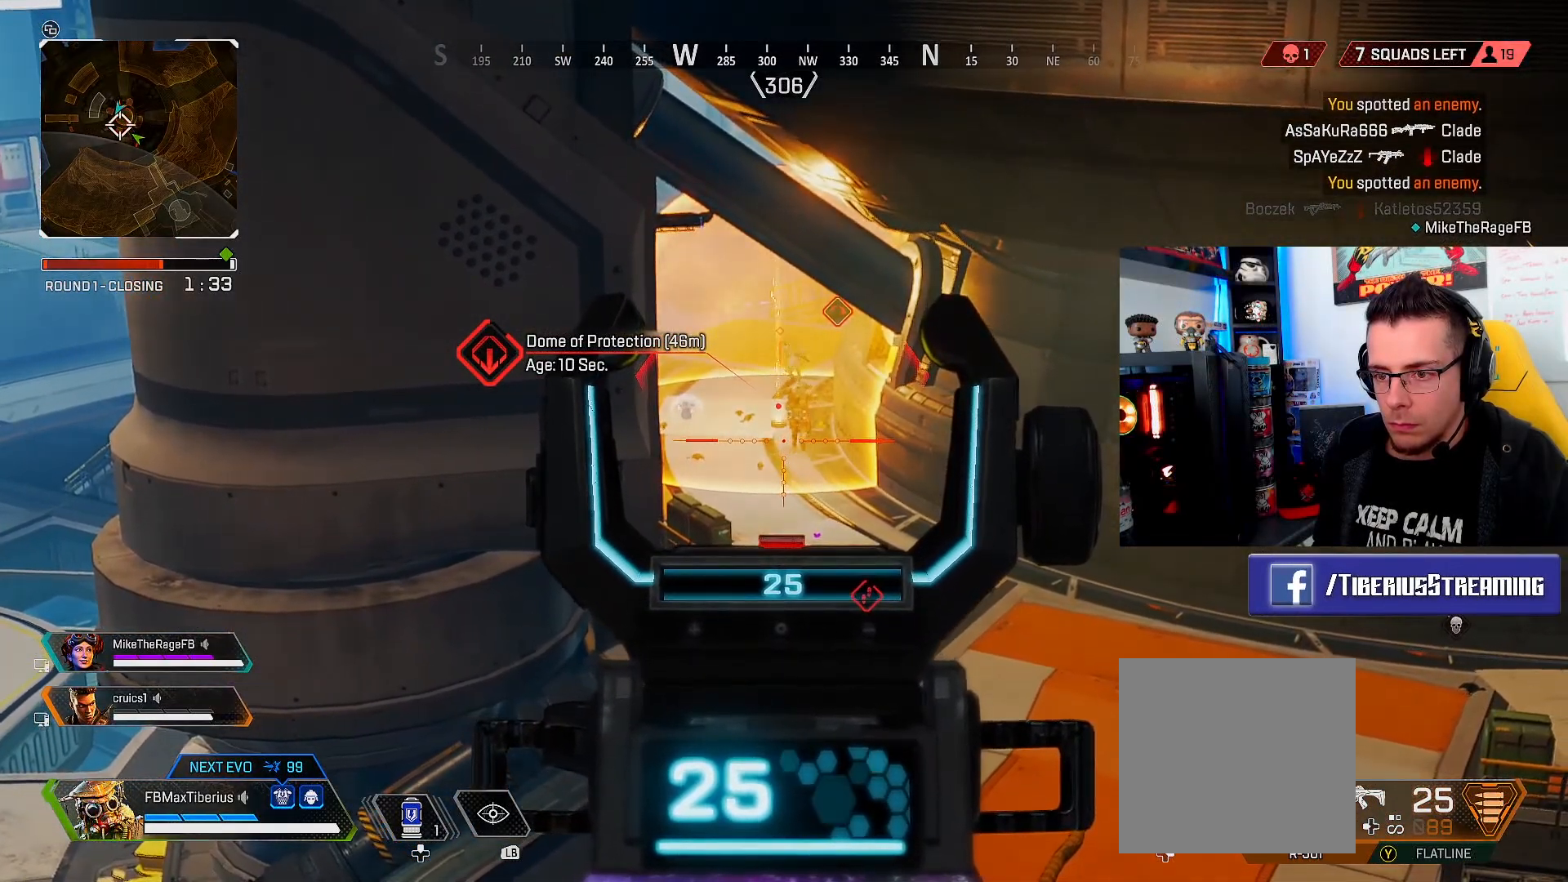
{"buttons": ["L2"], "left_stick": "center", "right_stick": "center", "events": []}
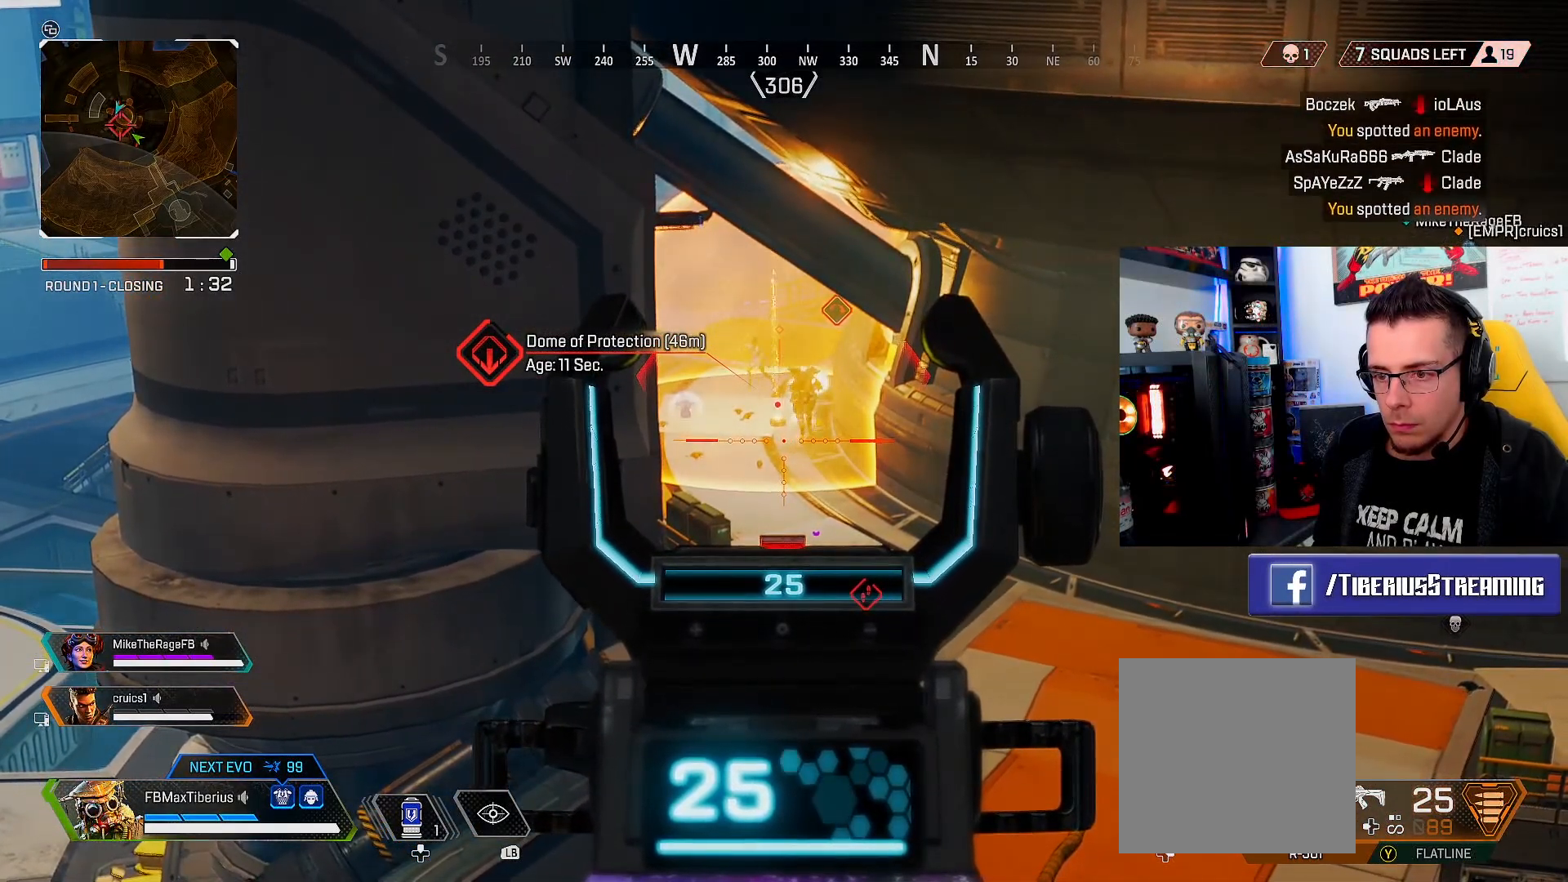
{"buttons": ["L2"], "left_stick": "center", "right_stick": "center", "events": []}
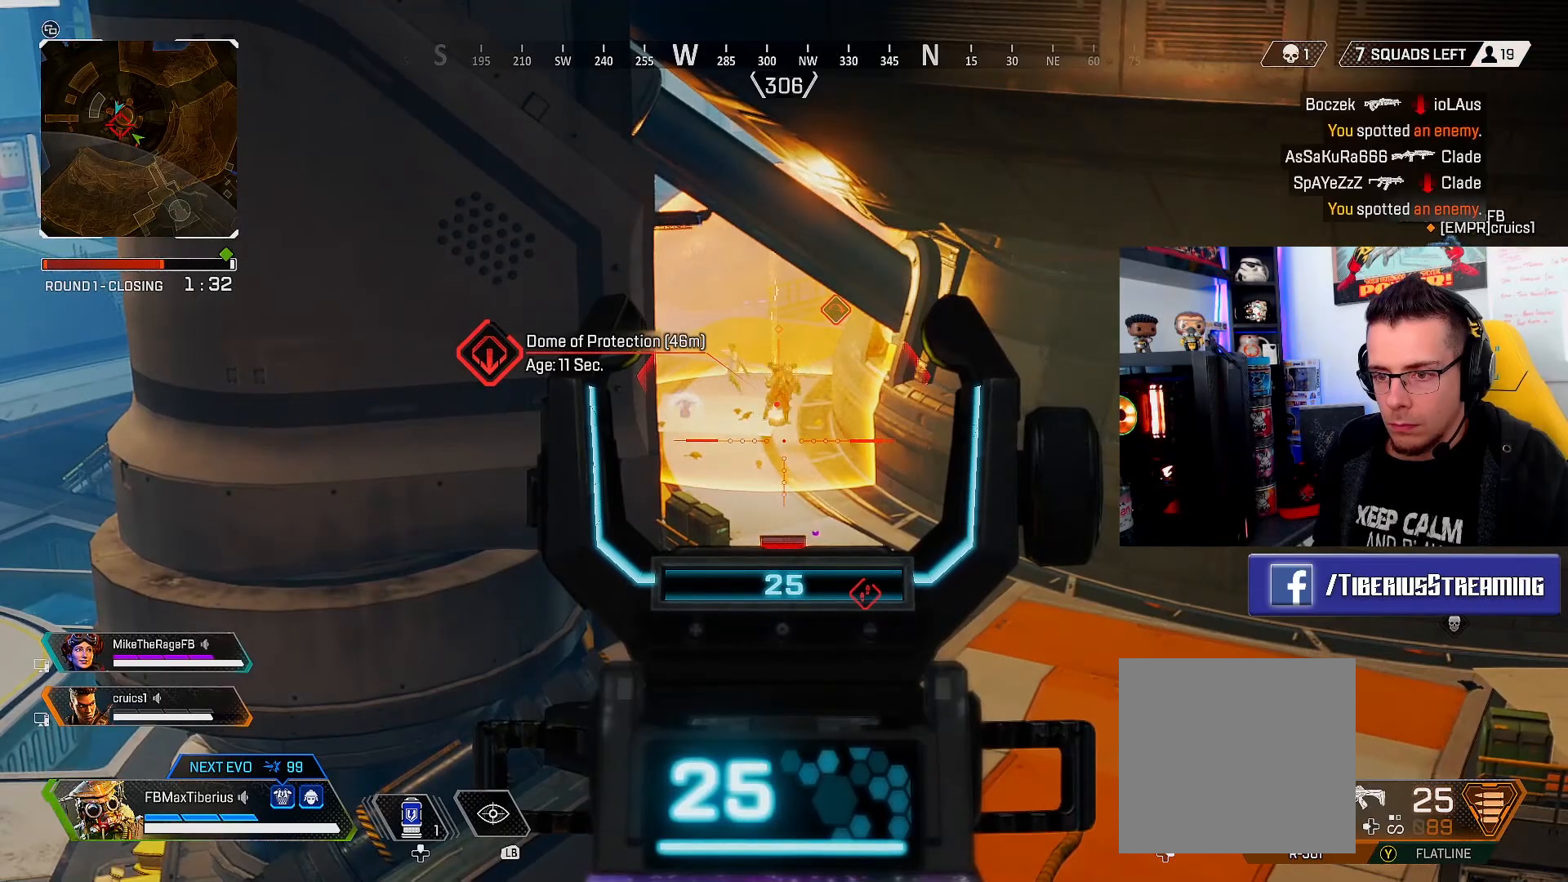
{"buttons": ["L2"], "left_stick": "center", "right_stick": "center", "events": []}
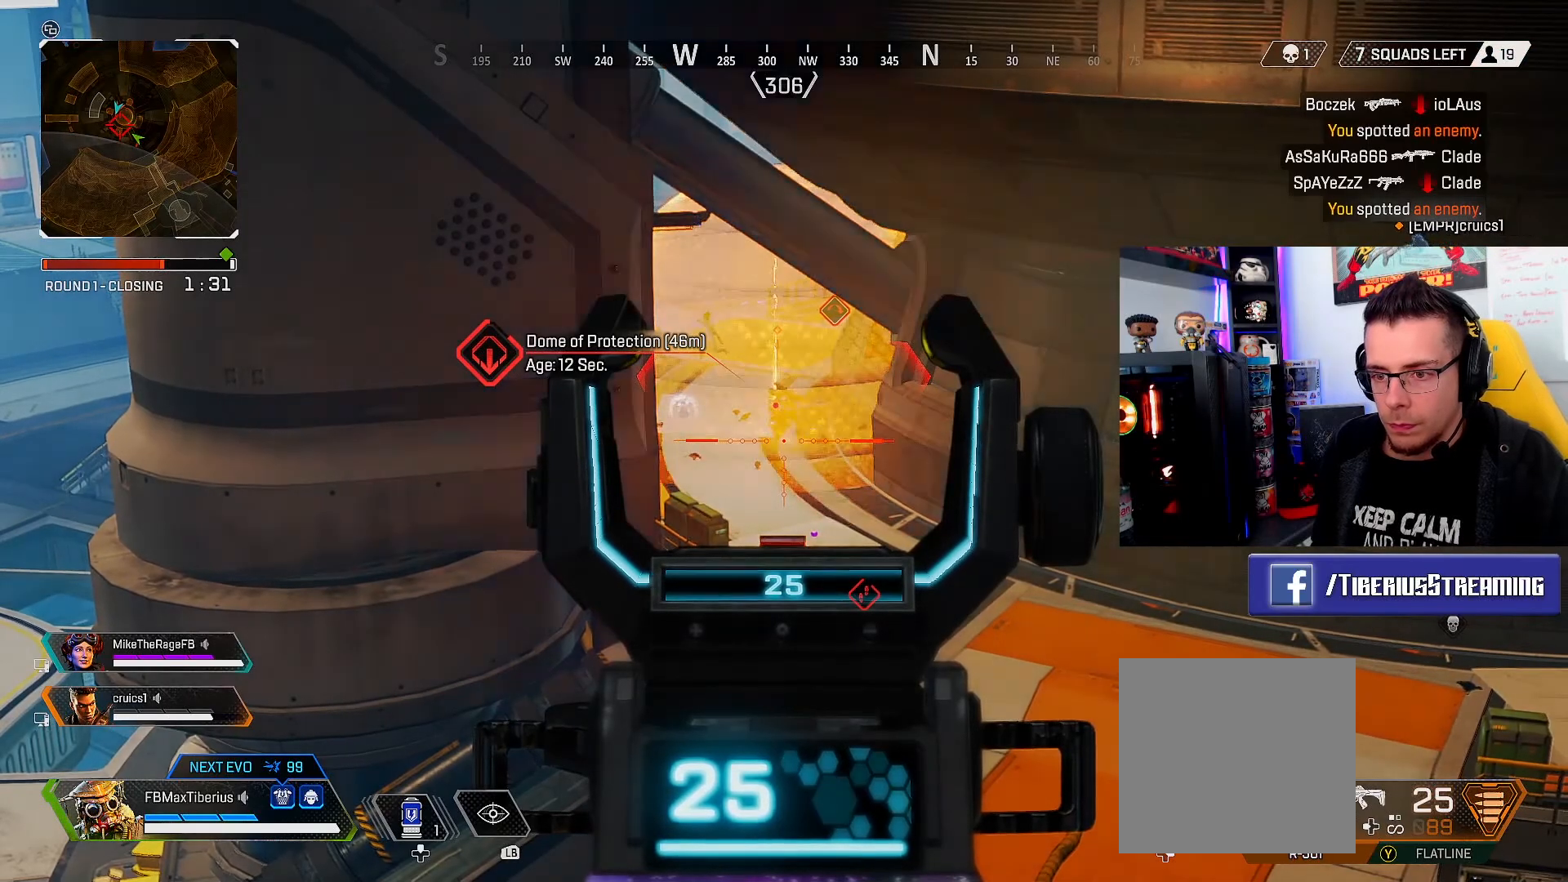
{"buttons": ["L2"], "left_stick": "center", "right_stick": "down-right", "events": [[267, "right_stick", "down-right"]]}
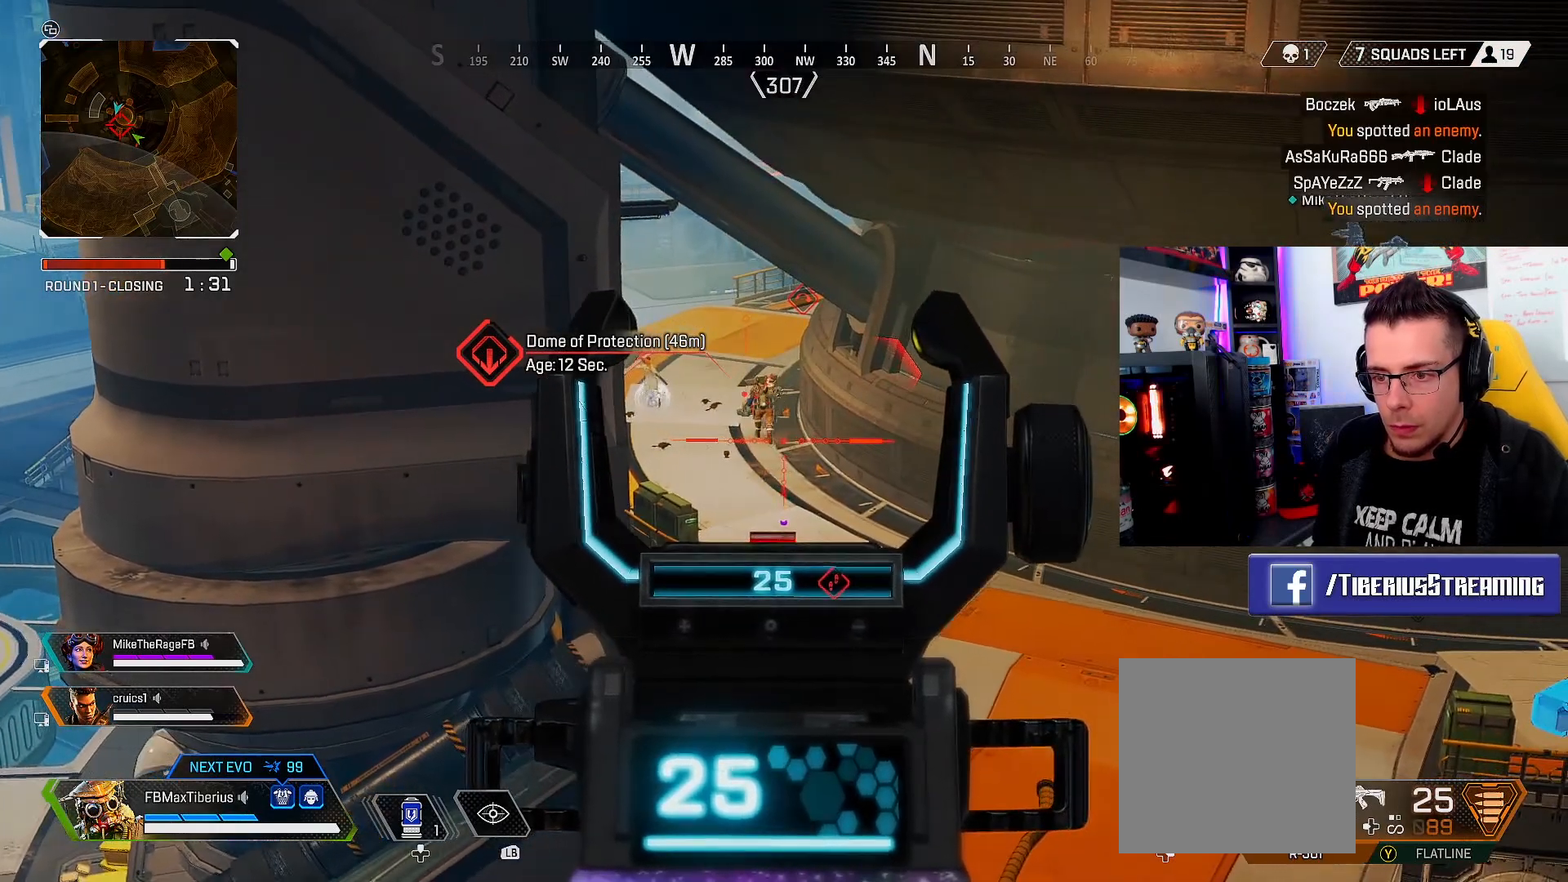
{"buttons": ["L2", "R2"], "left_stick": "center", "right_stick": "down", "events": [[34, "right_stick", "center"], [100, "right_stick", "up"], [300, "right_stick", "center"], [334, "R2", "down"], [434, "right_stick", "down"]]}
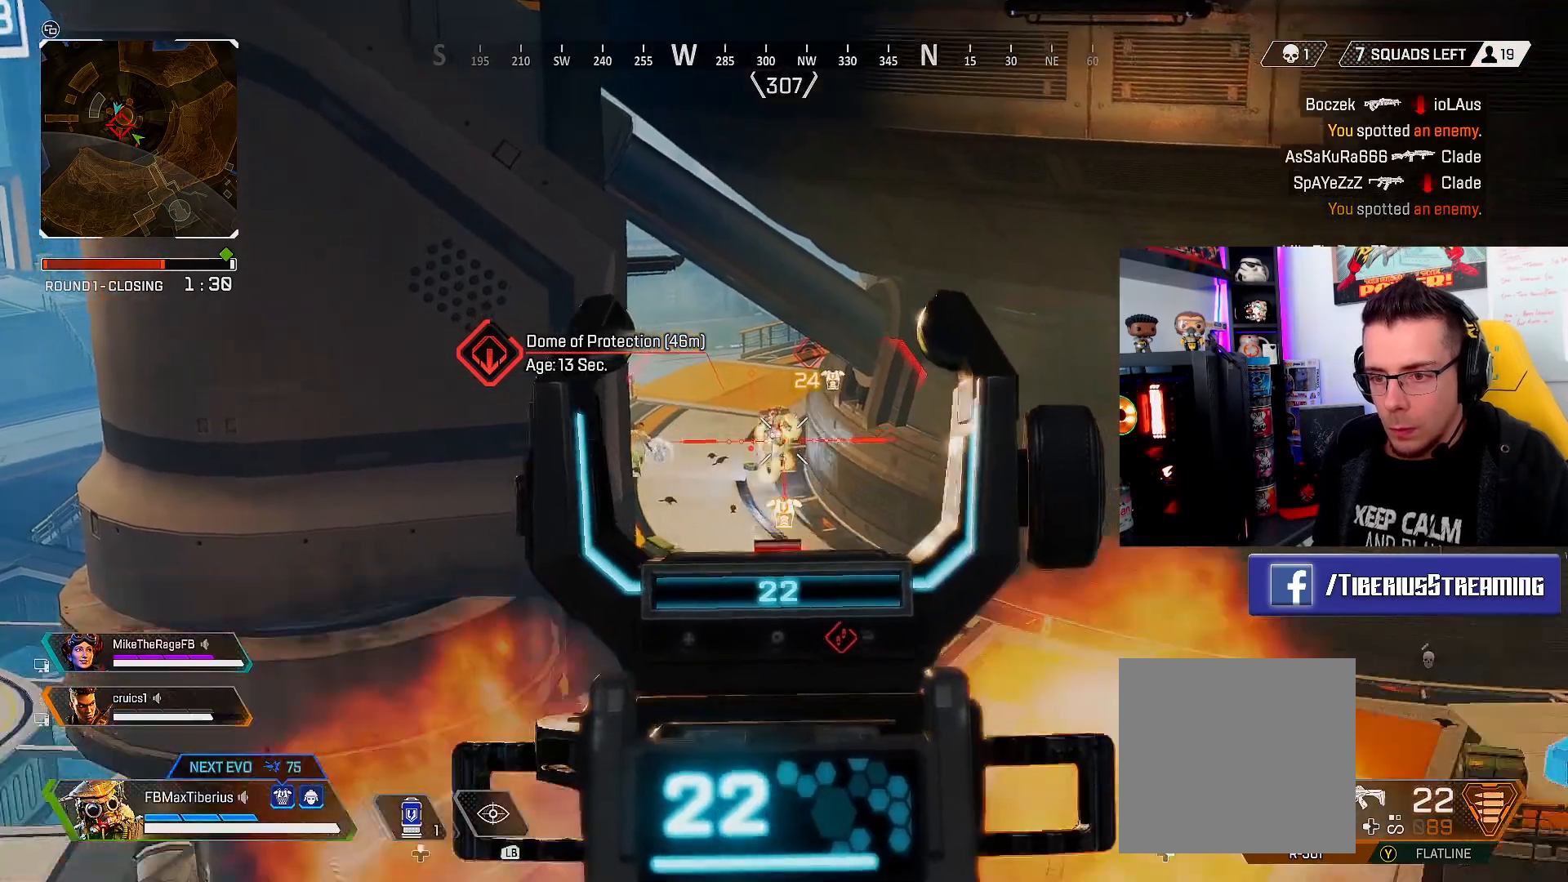
{"buttons": ["L2", "R2"], "left_stick": "center", "right_stick": "center", "events": [[200, "right_stick", "center"]]}
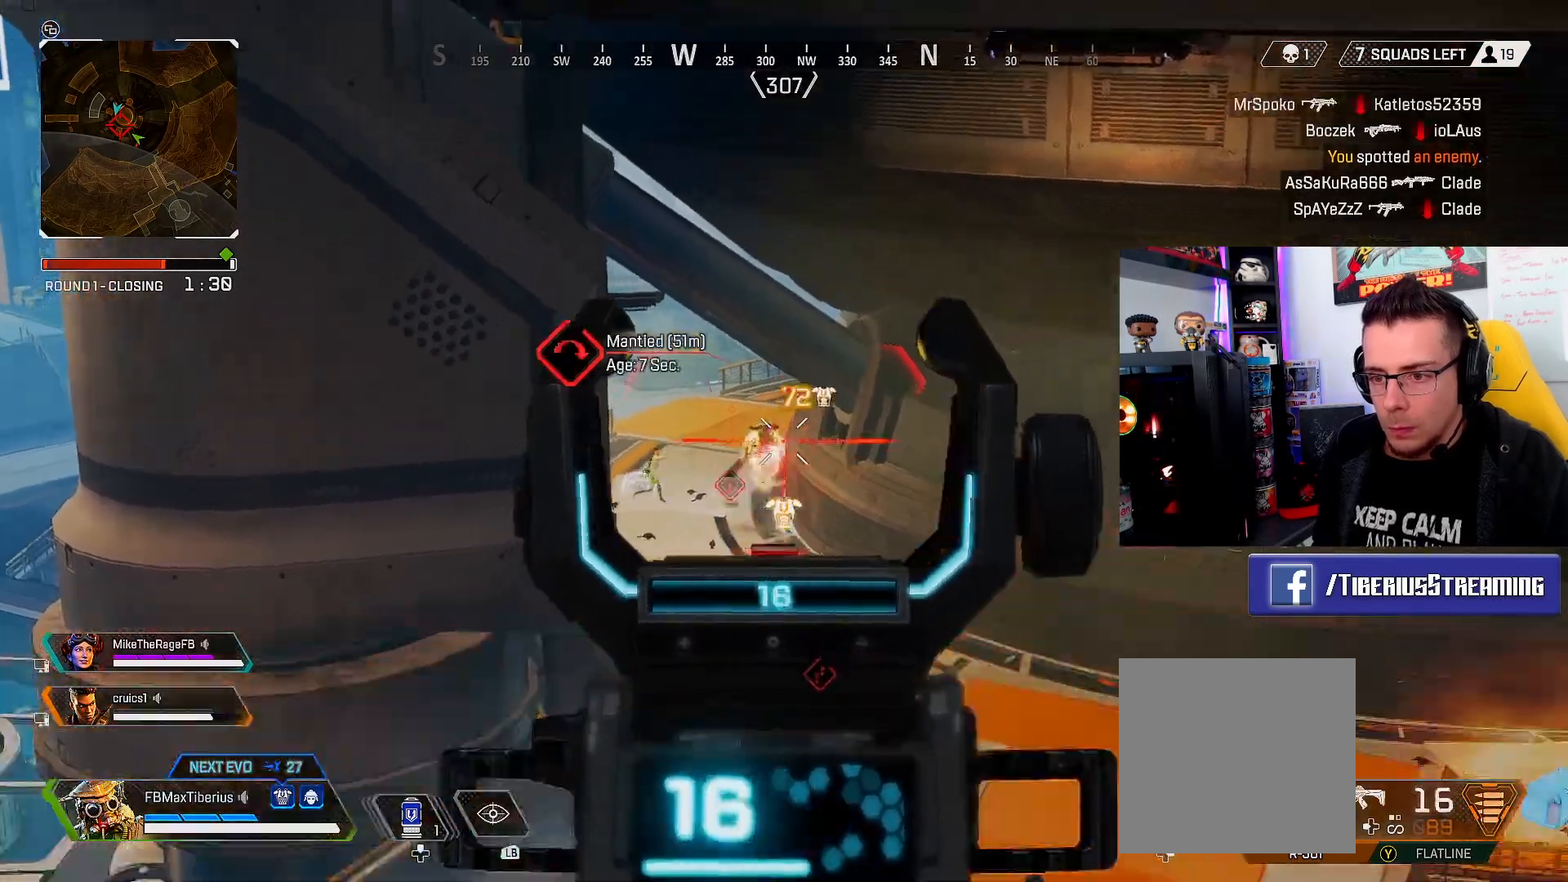
{"buttons": ["L2", "R2"], "left_stick": "center", "right_stick": "center", "events": []}
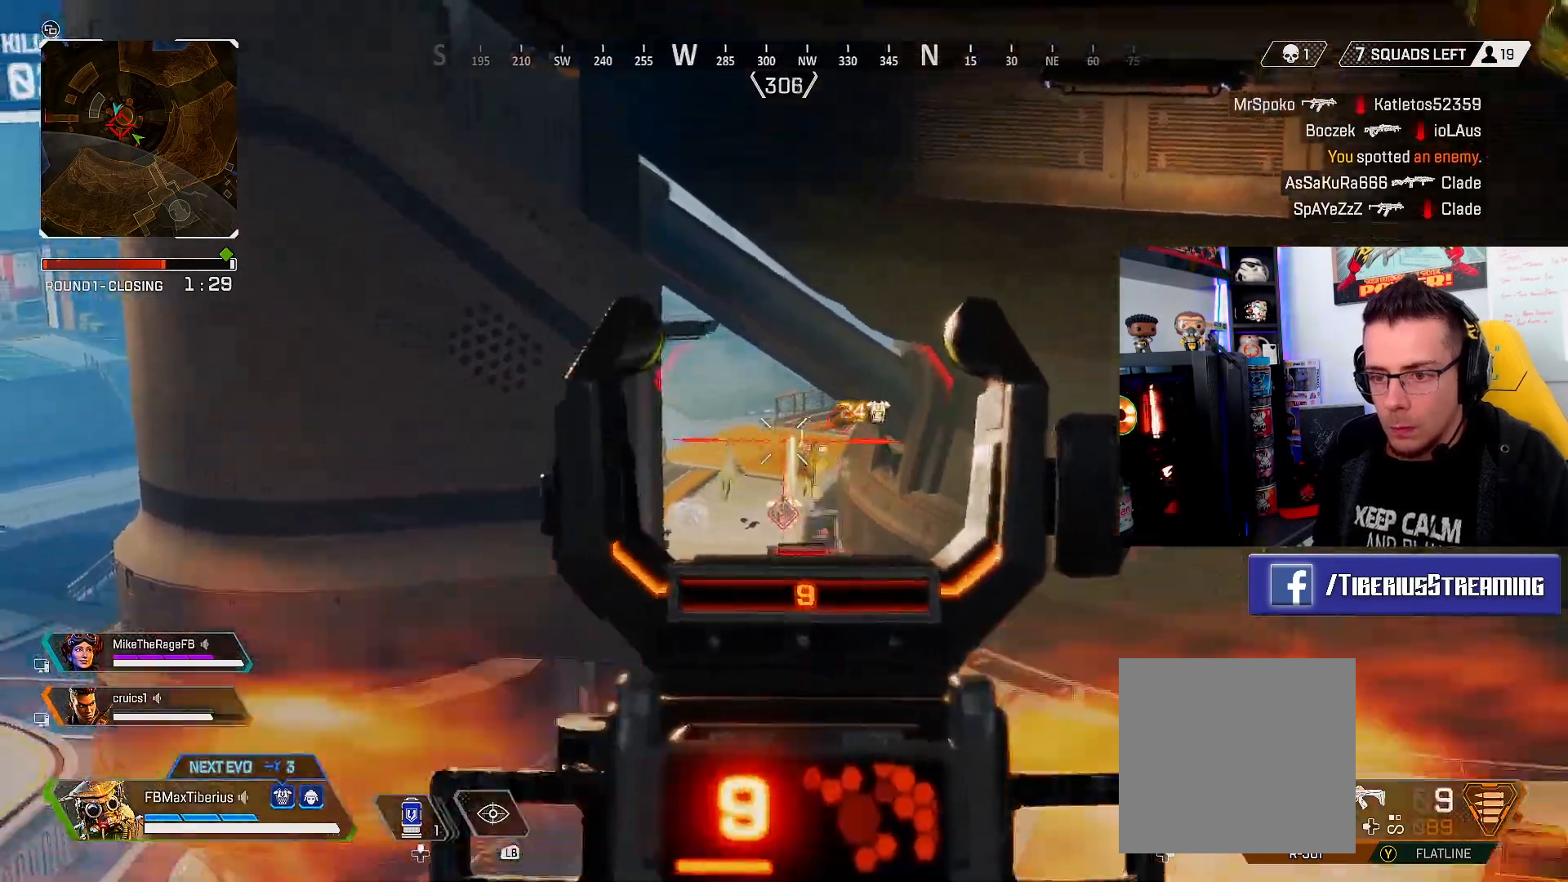
{"buttons": ["L2", "R2"], "left_stick": "center", "right_stick": "center", "events": [[267, "right_stick", "down-right"], [467, "right_stick", "center"]]}
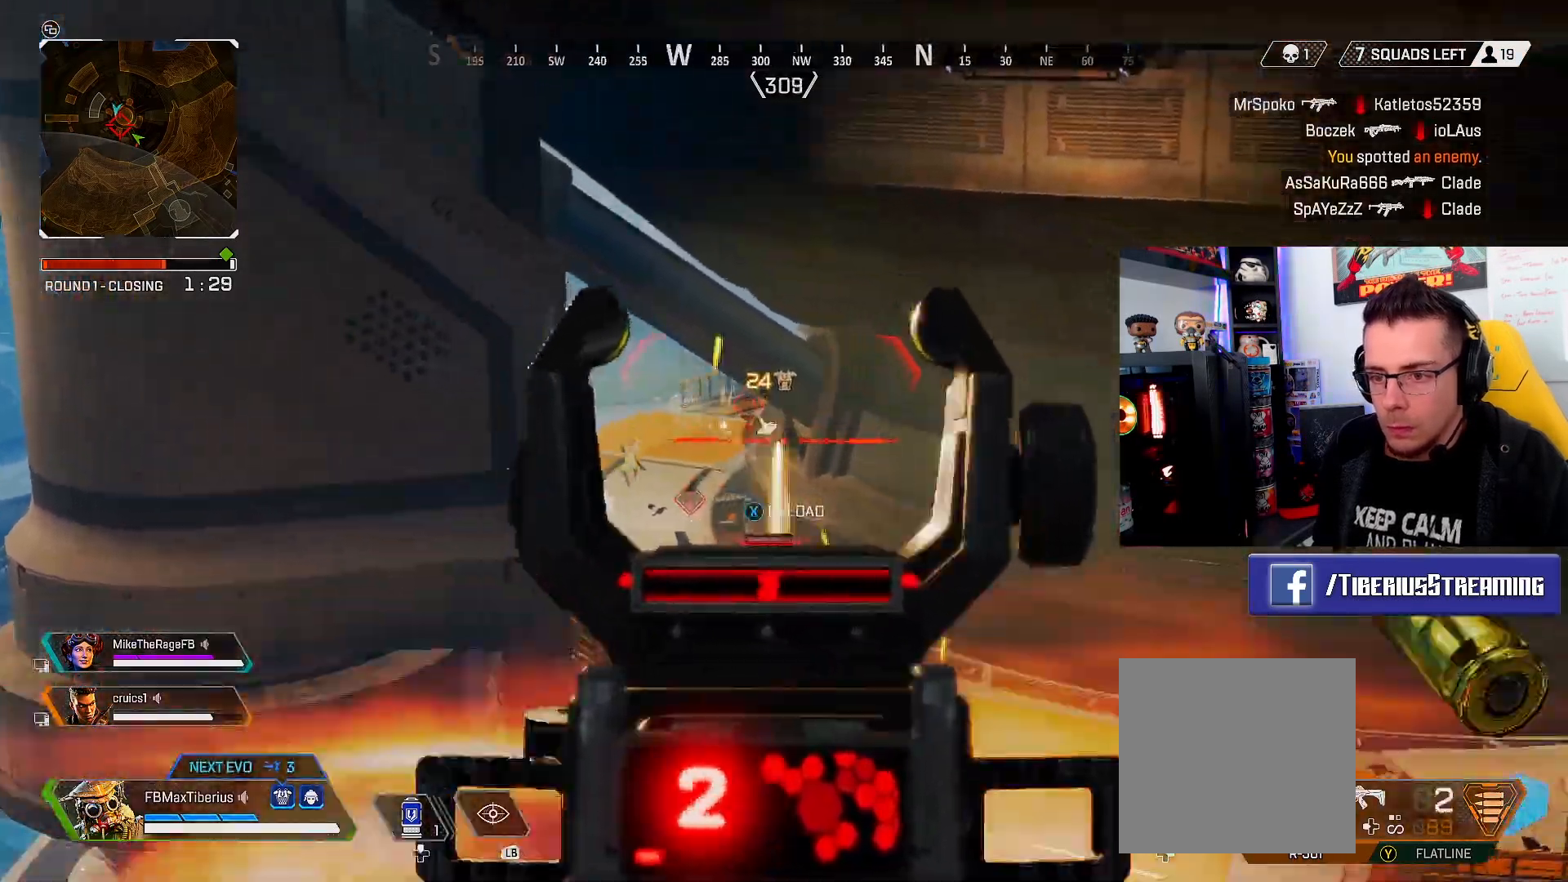
{"buttons": [], "left_stick": "left", "right_stick": "center", "events": [[67, "right_stick", "left"], [200, "right_stick", "center"], [367, "R2", "up"], [367, "left_stick", "left"], [400, "L2", "up"], [434, "X", "down"], [500, "X", "up"]]}
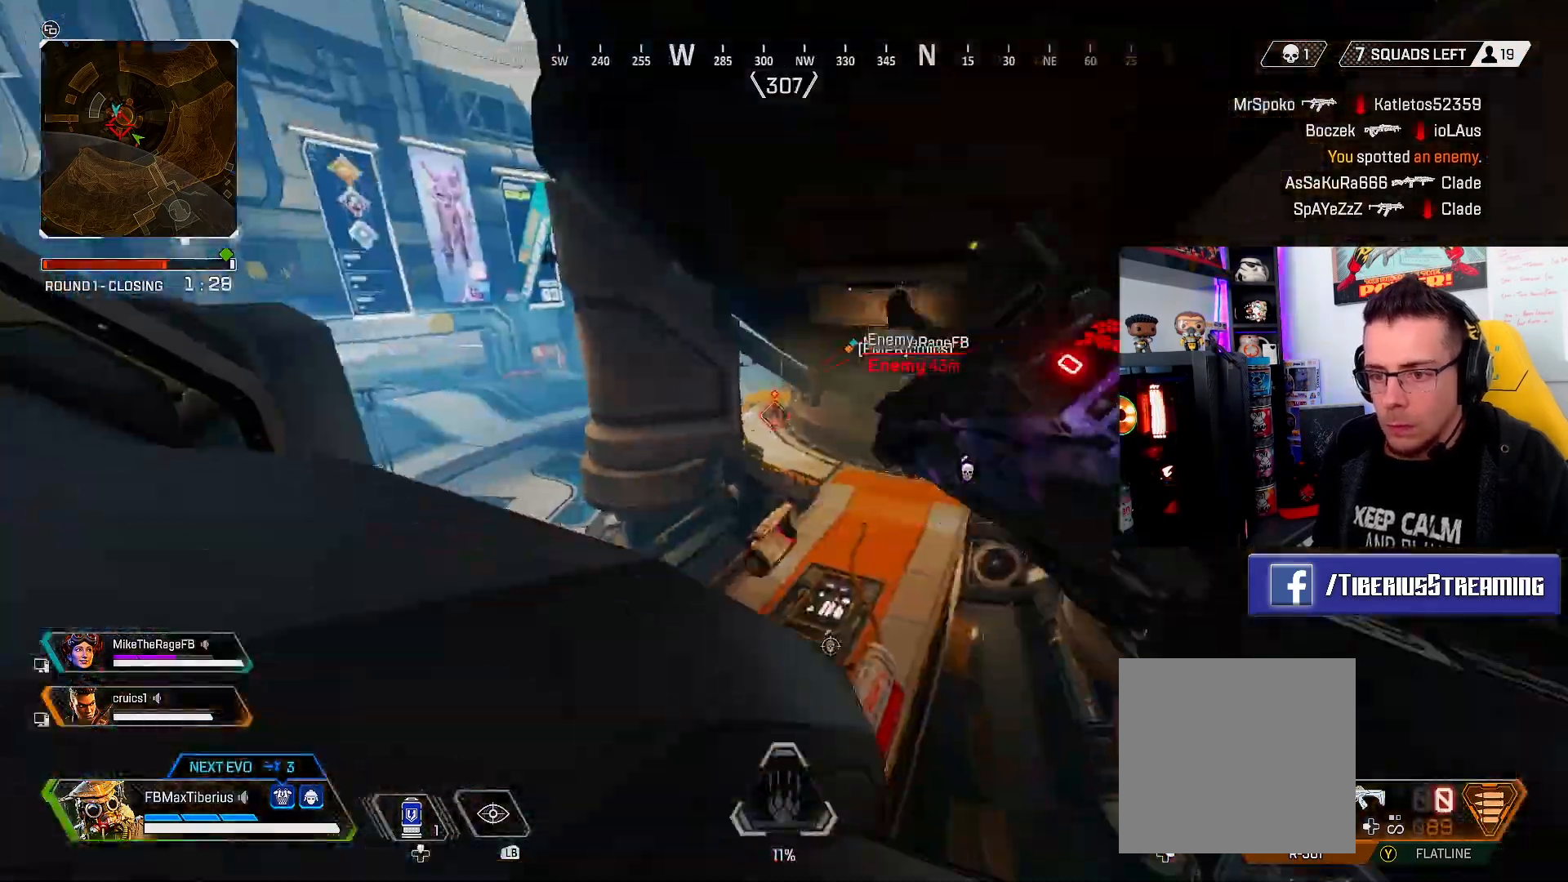
{"buttons": [], "left_stick": "left", "right_stick": "center", "events": [[34, "right_stick", "down-left"], [134, "right_stick", "center"]]}